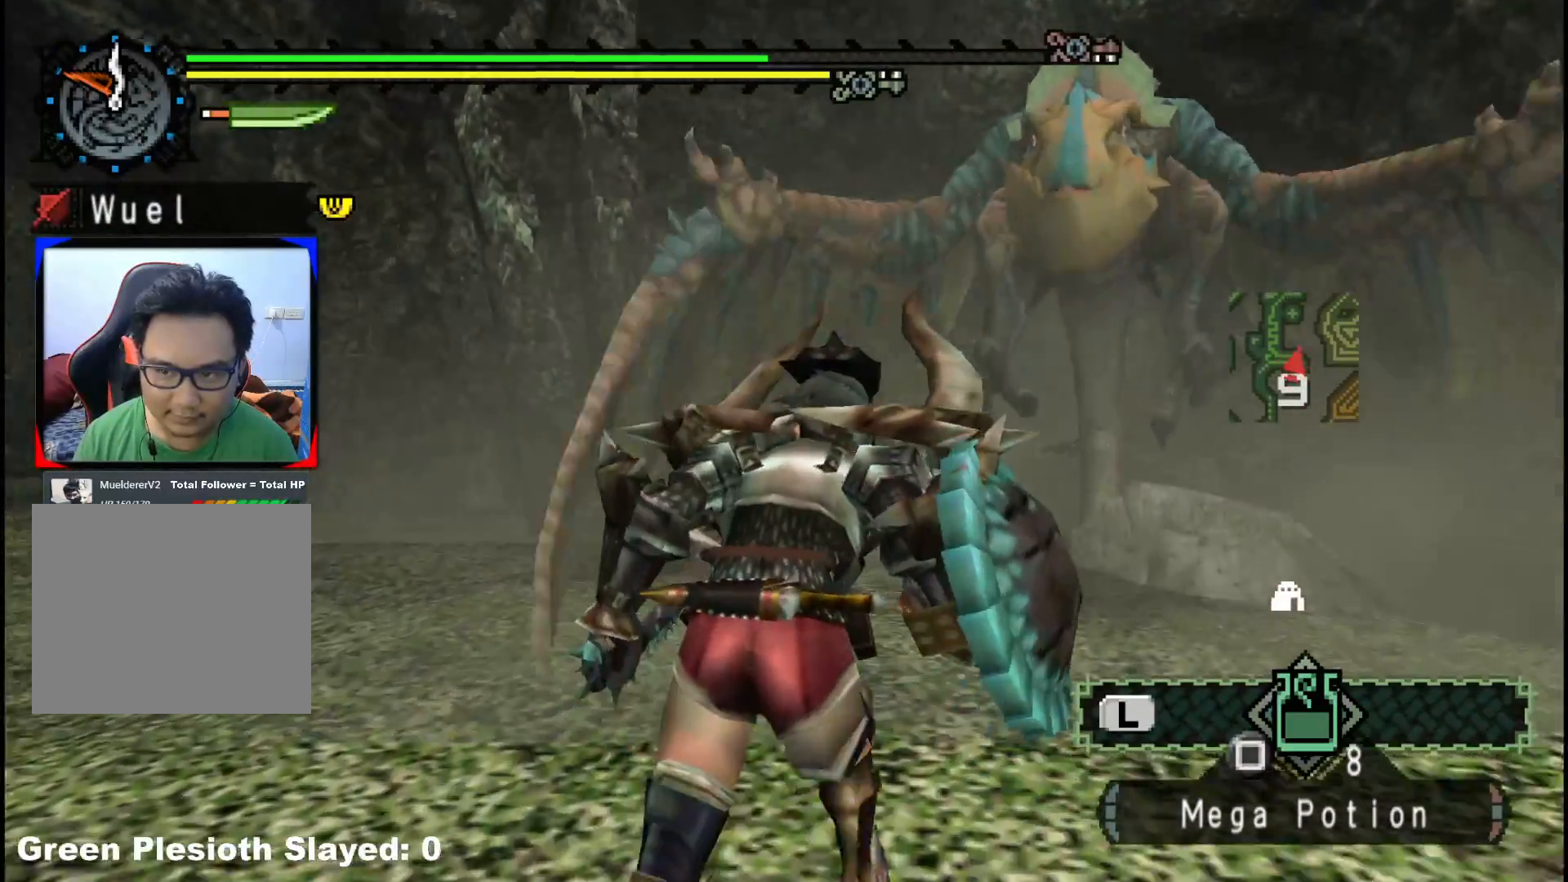
Gameplay with a controller (Xbox layout); each line is a JSON object with the inputs held at the frame after it. "events" lists button and stick changes between this image and that frame as [ms after this image, input, new state], when the widget could be followed in between. Not read: L2 L3 R3.
{"buttons": ["Y"], "left_stick": "down-left", "right_stick": "center", "events": [[117, "B", "down"], [117, "Y", "down"], [267, "B", "up"], [267, "Y", "up"], [317, "left_stick", "center"], [400, "Y", "down"], [483, "left_stick", "down-left"]]}
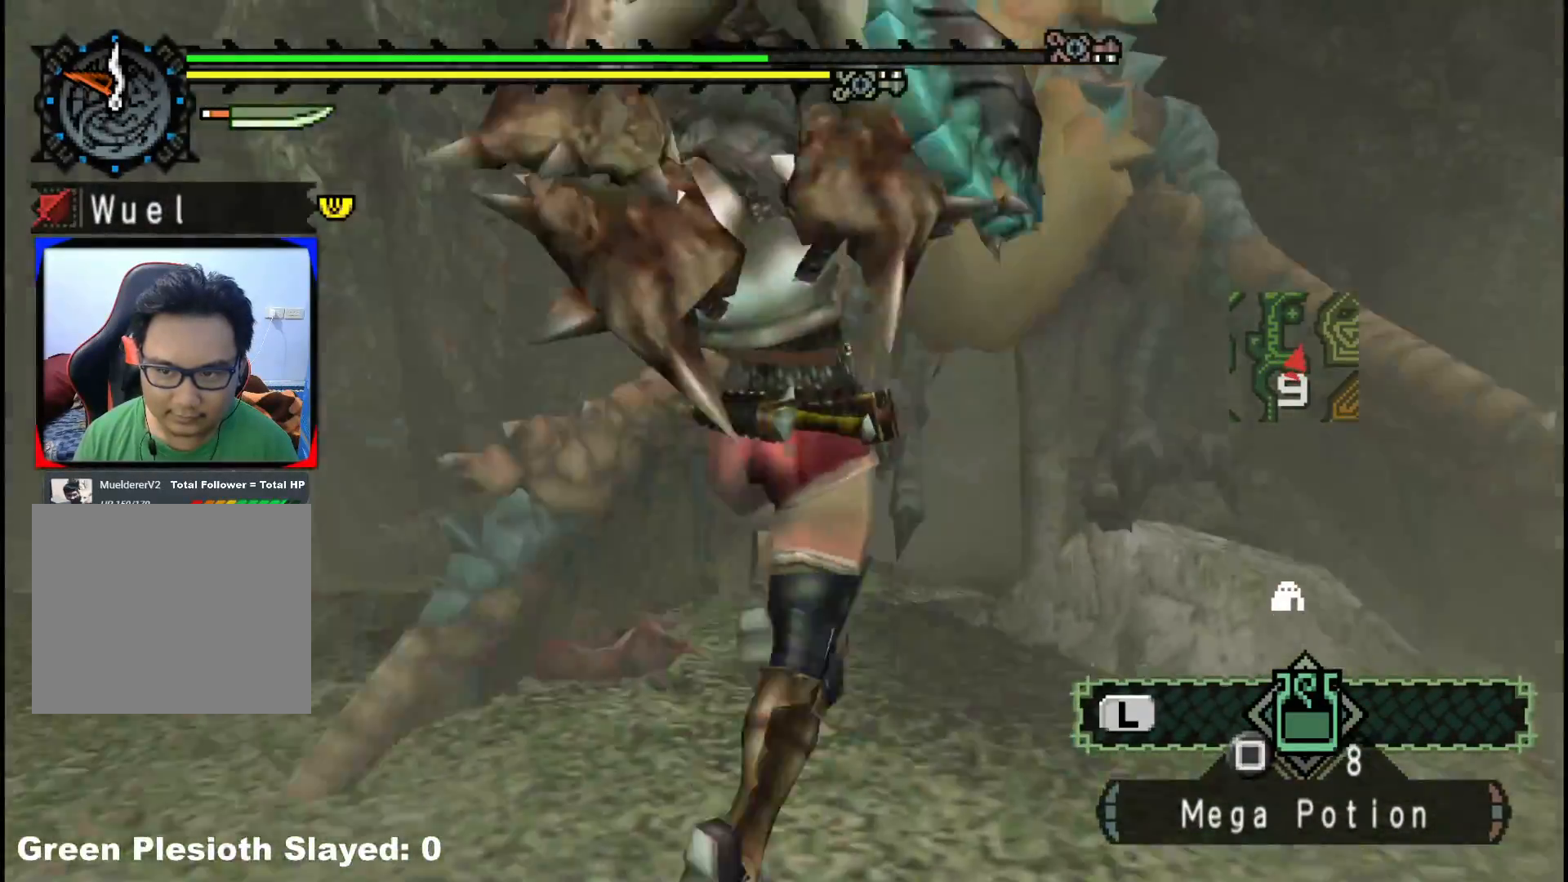
{"buttons": ["Y"], "left_stick": "down-left", "right_stick": "center", "events": [[50, "Y", "up"], [133, "Y", "down"], [283, "Y", "up"], [367, "Y", "down"]]}
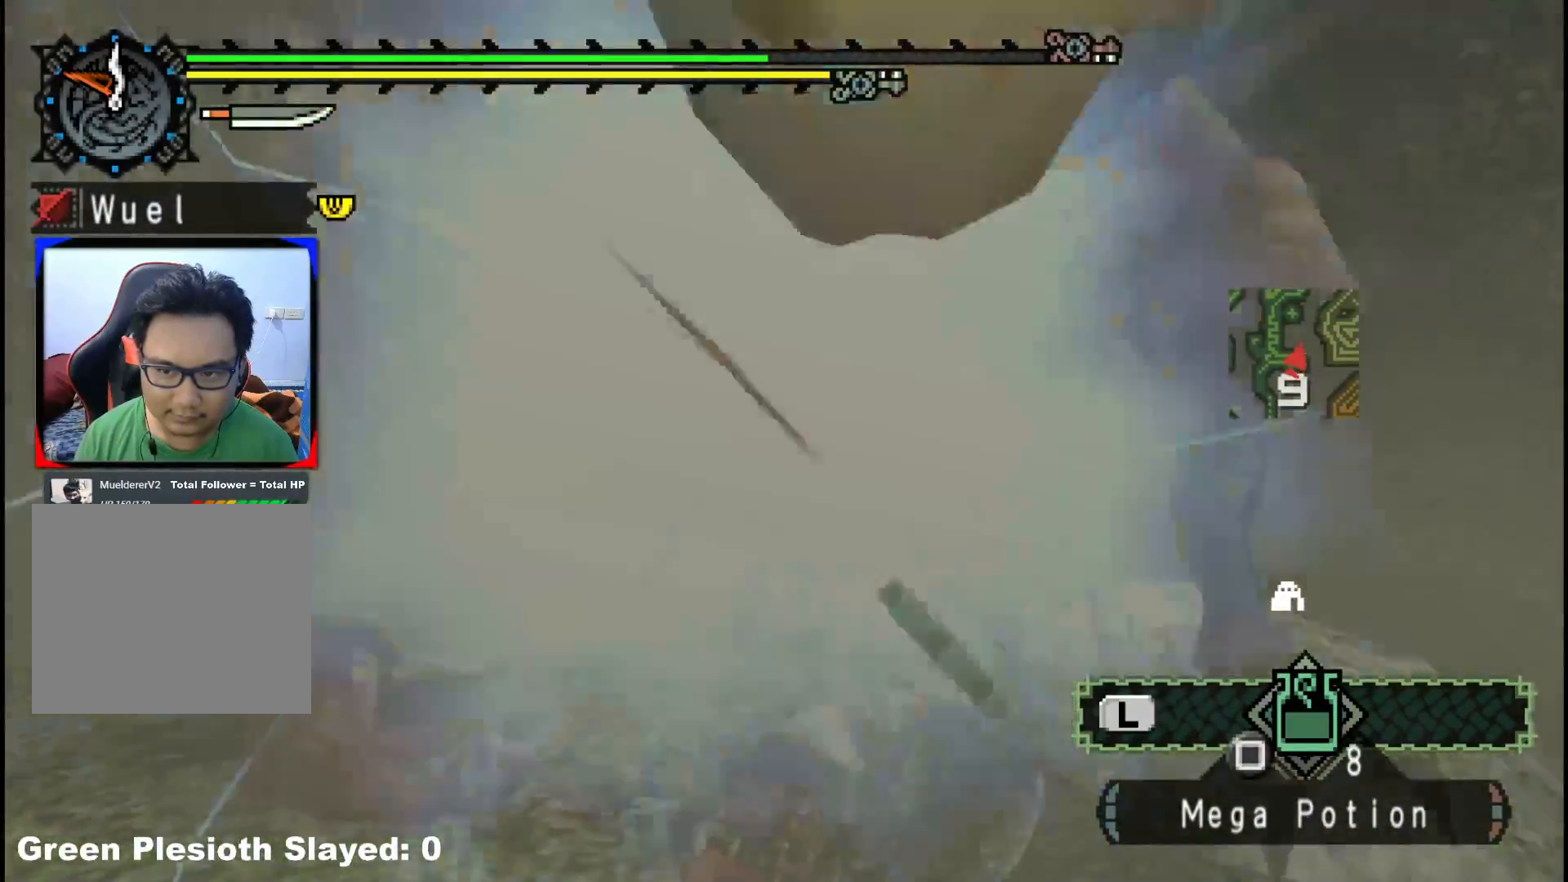
{"buttons": [], "left_stick": "down-left", "right_stick": "center", "events": [[17, "Y", "up"], [117, "Y", "down"], [250, "Y", "up"], [333, "Y", "down"], [483, "Y", "up"]]}
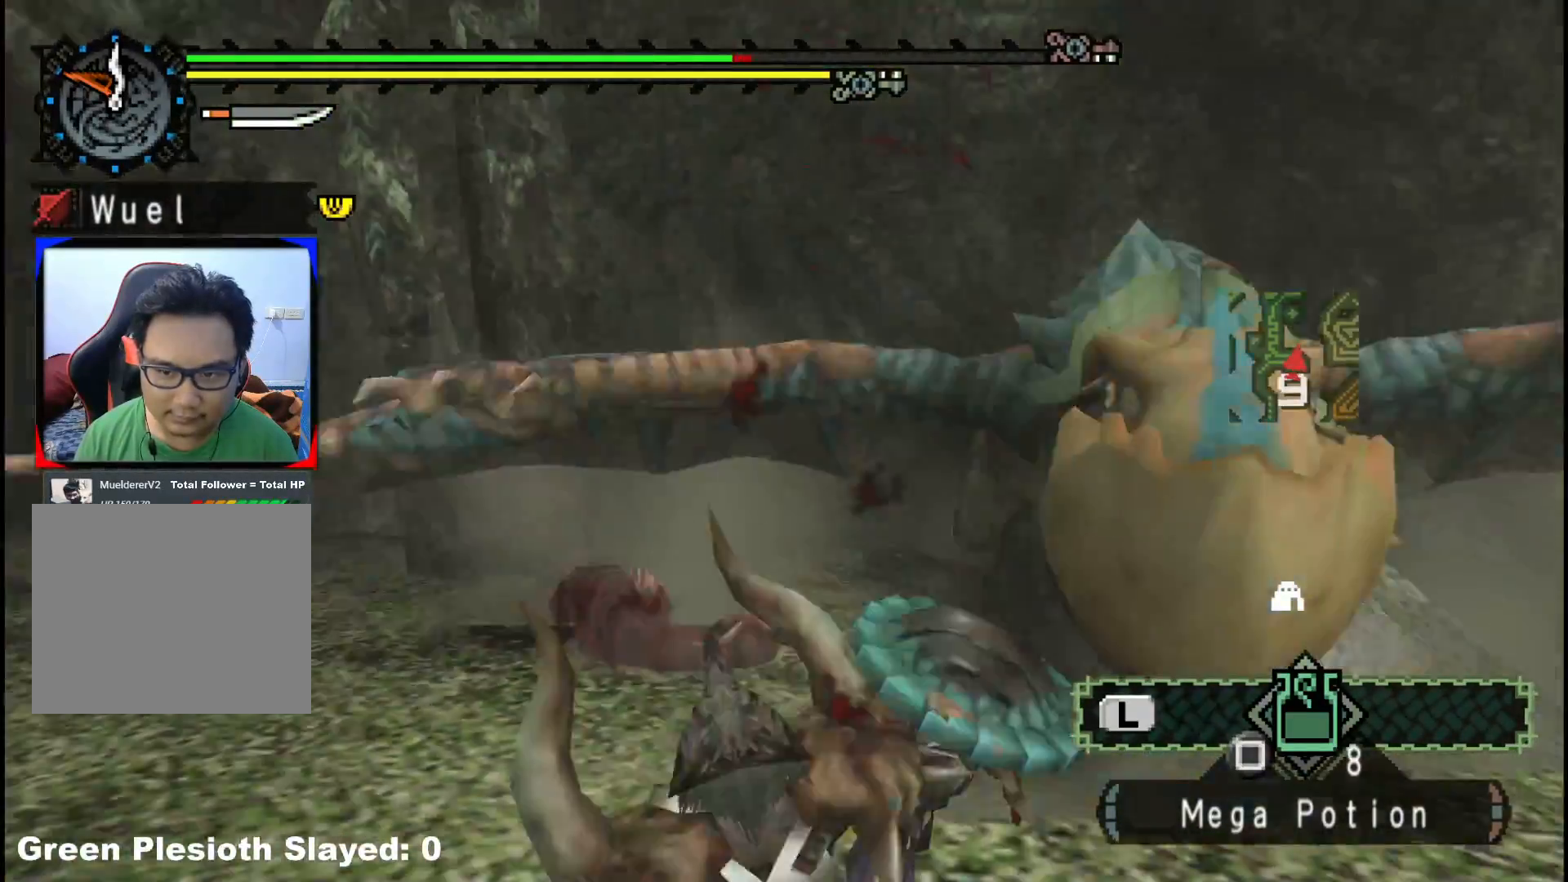
{"buttons": [], "left_stick": "up-right", "right_stick": "right", "events": [[50, "Y", "down"], [200, "Y", "up"], [233, "left_stick", "down-right"], [300, "left_stick", "up-right"], [367, "right_stick", "right"]]}
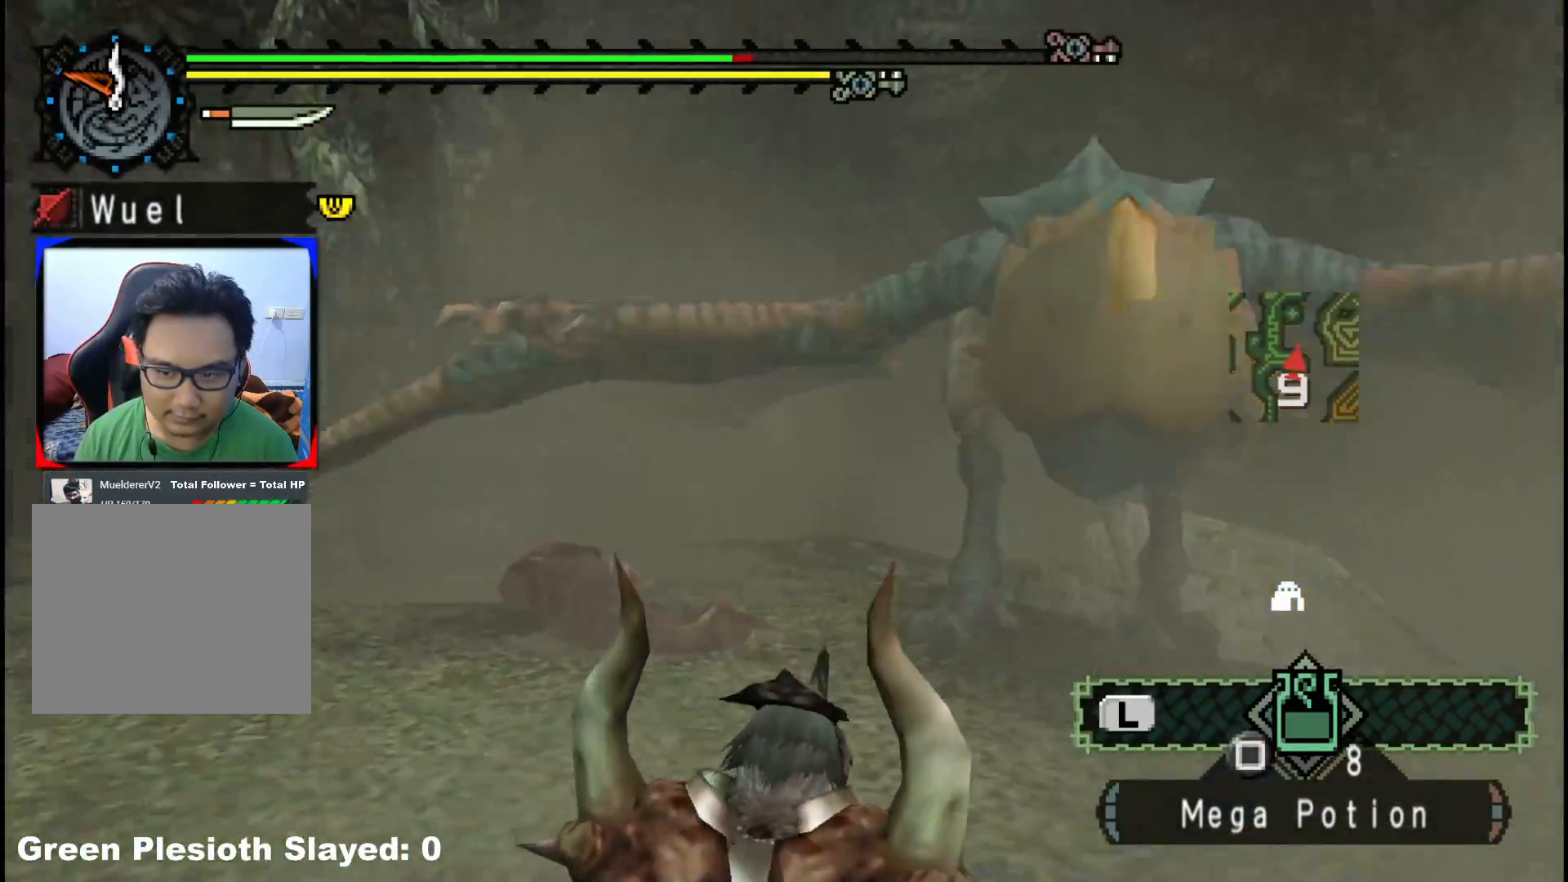
{"buttons": [], "left_stick": "up-right", "right_stick": "center", "events": [[17, "right_stick", "center"], [117, "B", "down"], [233, "B", "up"], [383, "B", "down"], [383, "Y", "down"], [483, "B", "up"], [483, "Y", "up"]]}
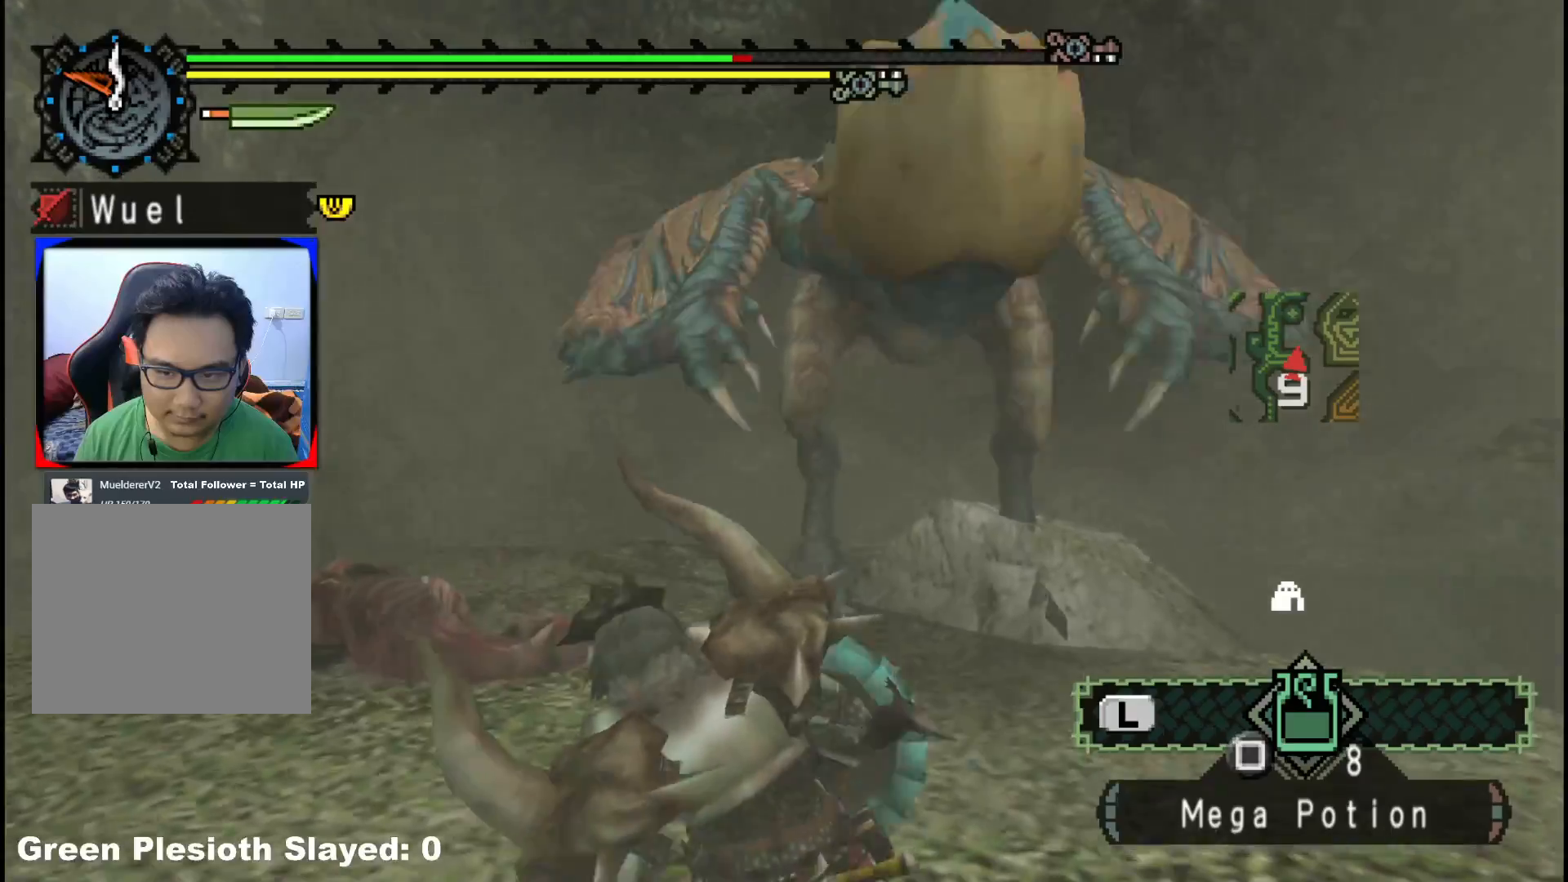
{"buttons": ["B", "Y"], "left_stick": "up", "right_stick": "center"}
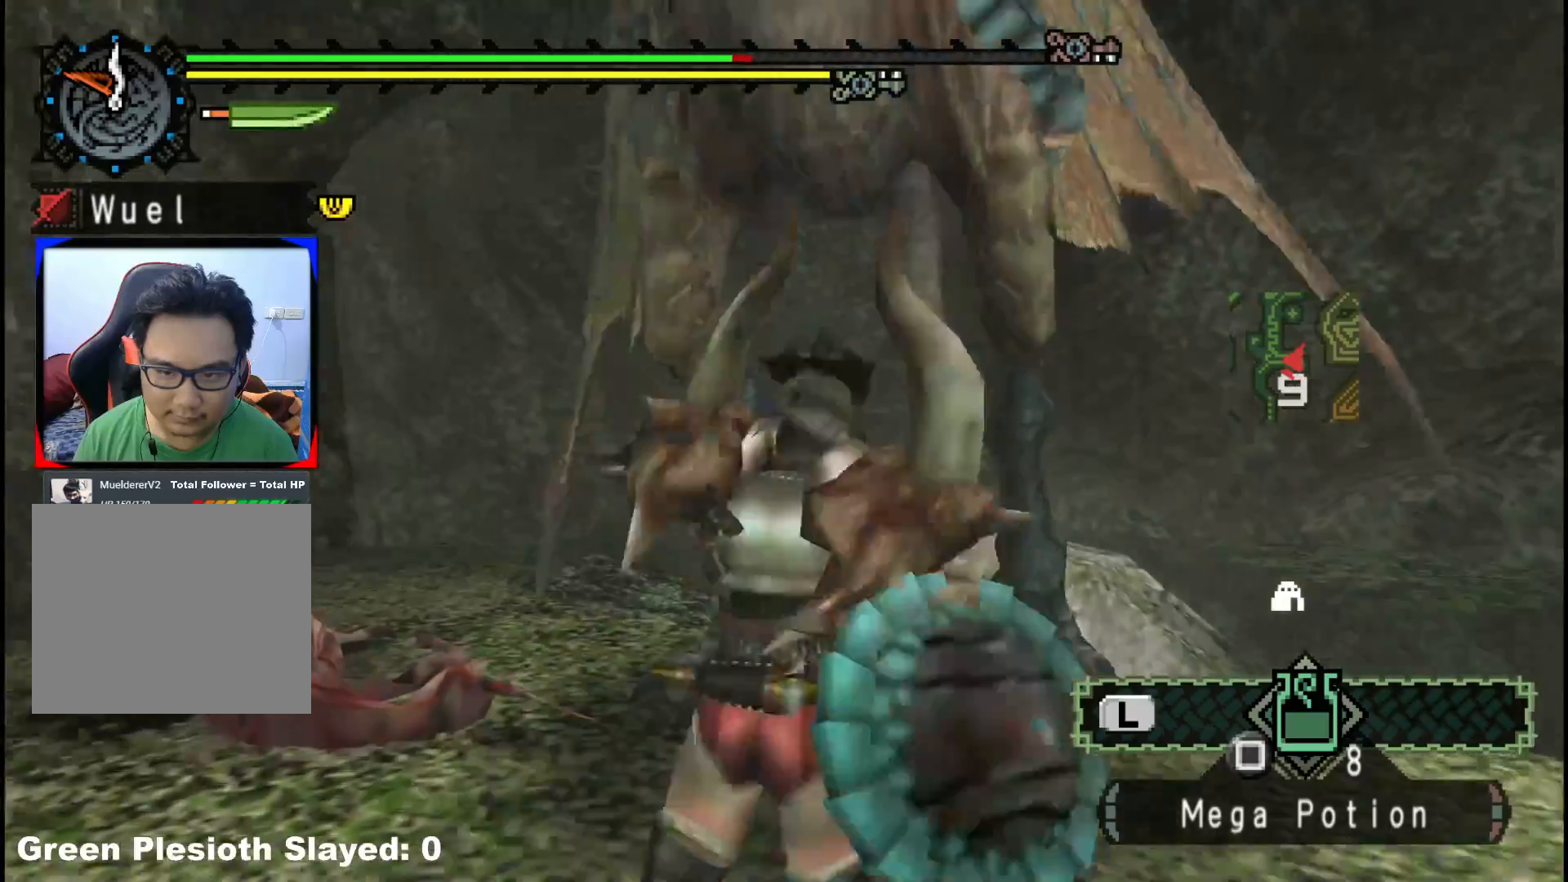
{"buttons": [], "left_stick": "down-left", "right_stick": "center", "events": [[50, "B", "up"], [67, "Y", "up"], [133, "left_stick", "center"], [150, "Y", "down"], [233, "left_stick", "down-left"], [283, "Y", "up"], [383, "Y", "down"], [500, "Y", "up"]]}
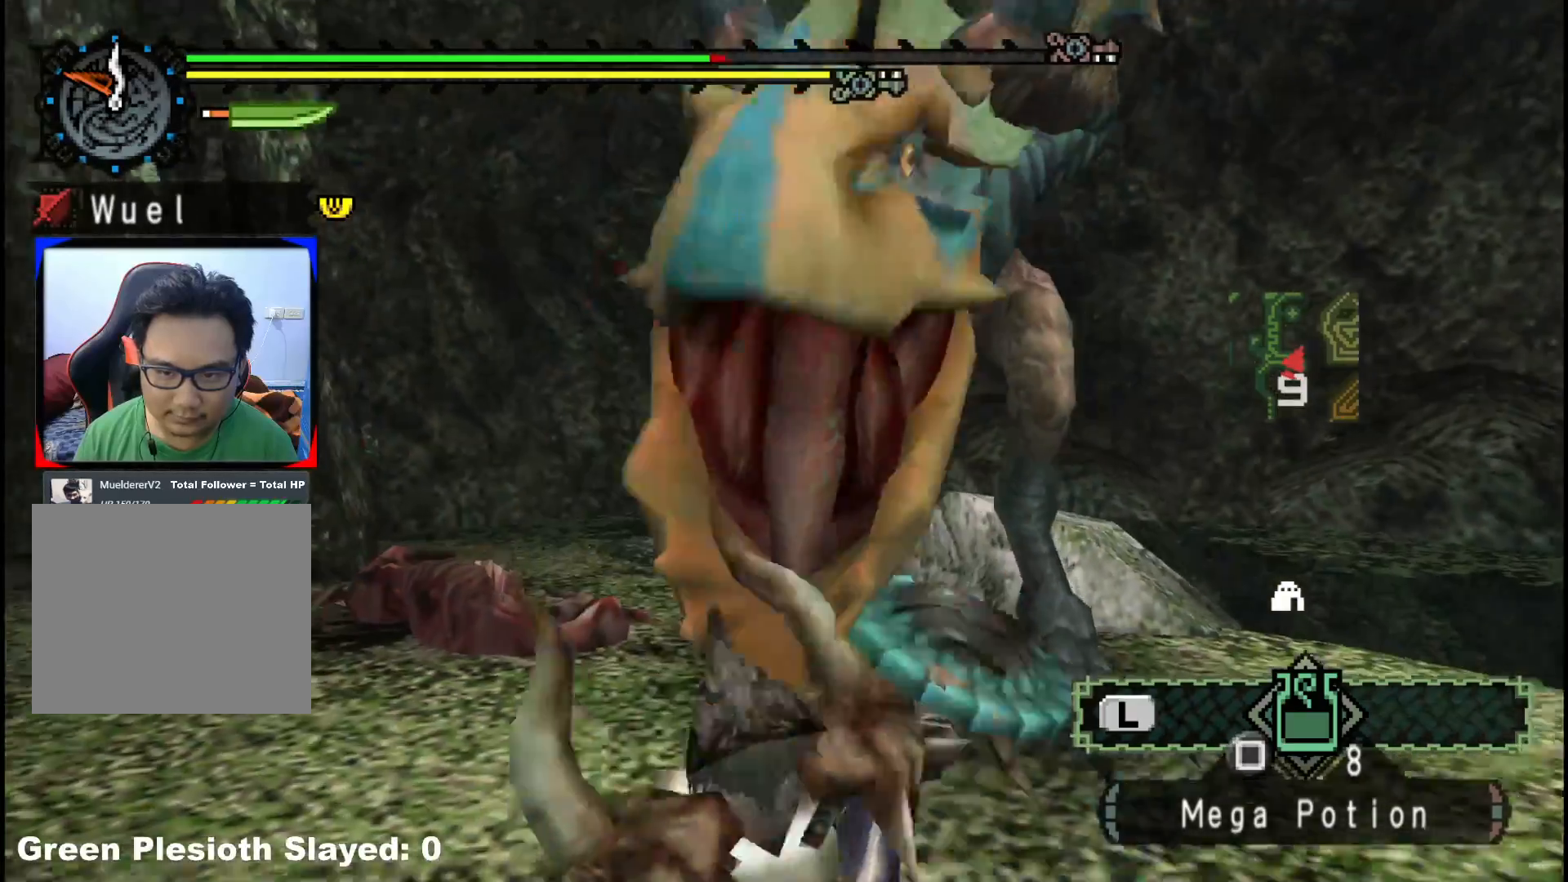
{"buttons": [], "left_stick": "up-right", "right_stick": "center", "events": [[83, "left_stick", "center"], [100, "Y", "down"], [150, "left_stick", "up-right"], [217, "Y", "up"]]}
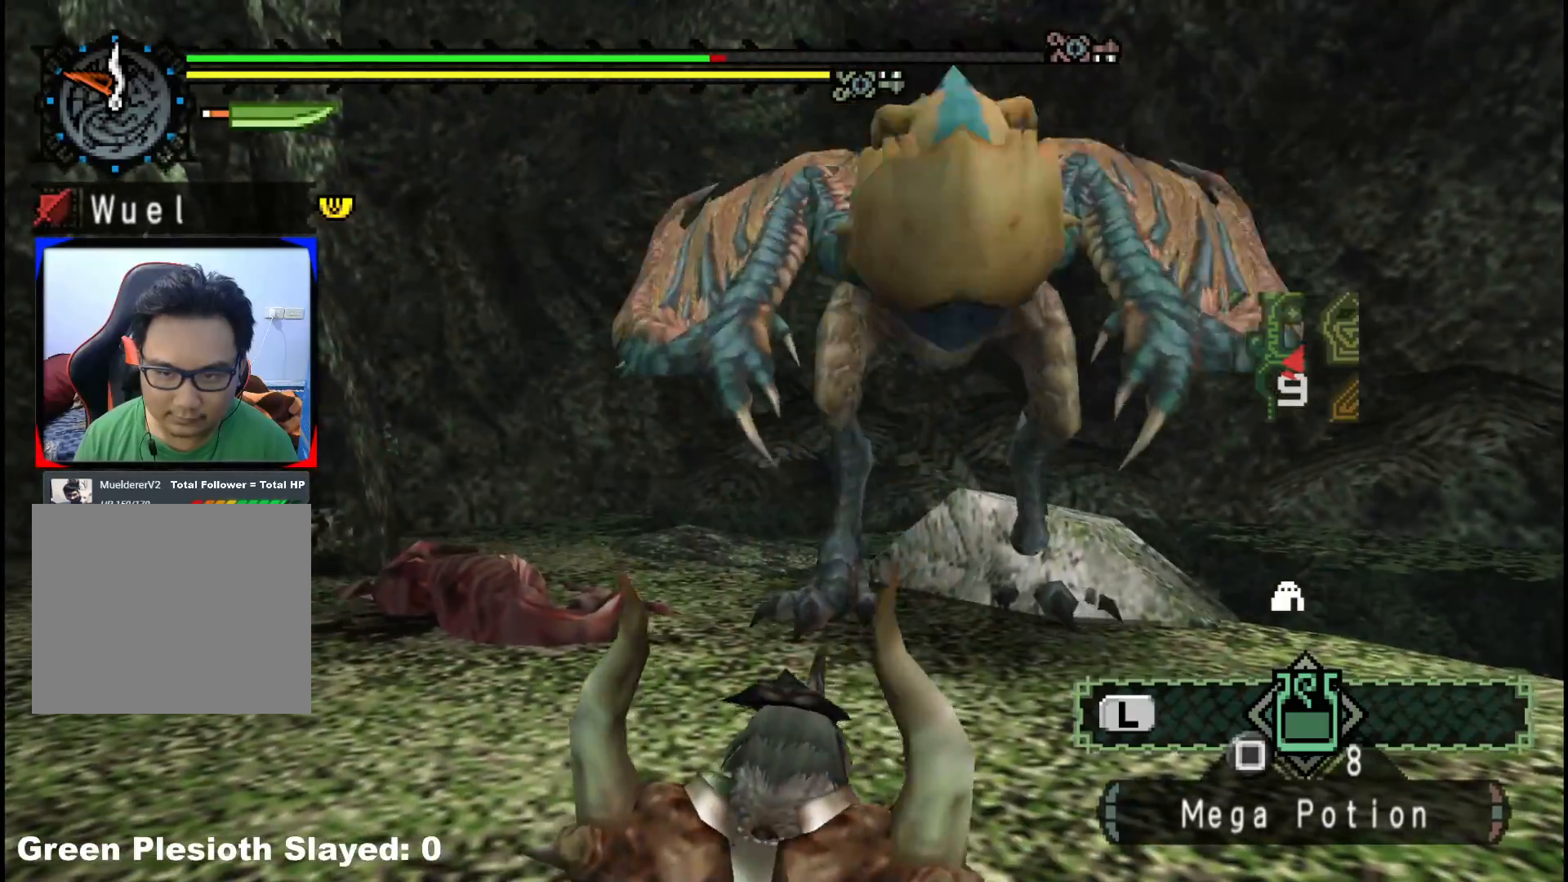
{"buttons": [], "left_stick": "up-left", "right_stick": "center", "events": [[467, "left_stick", "up-left"]]}
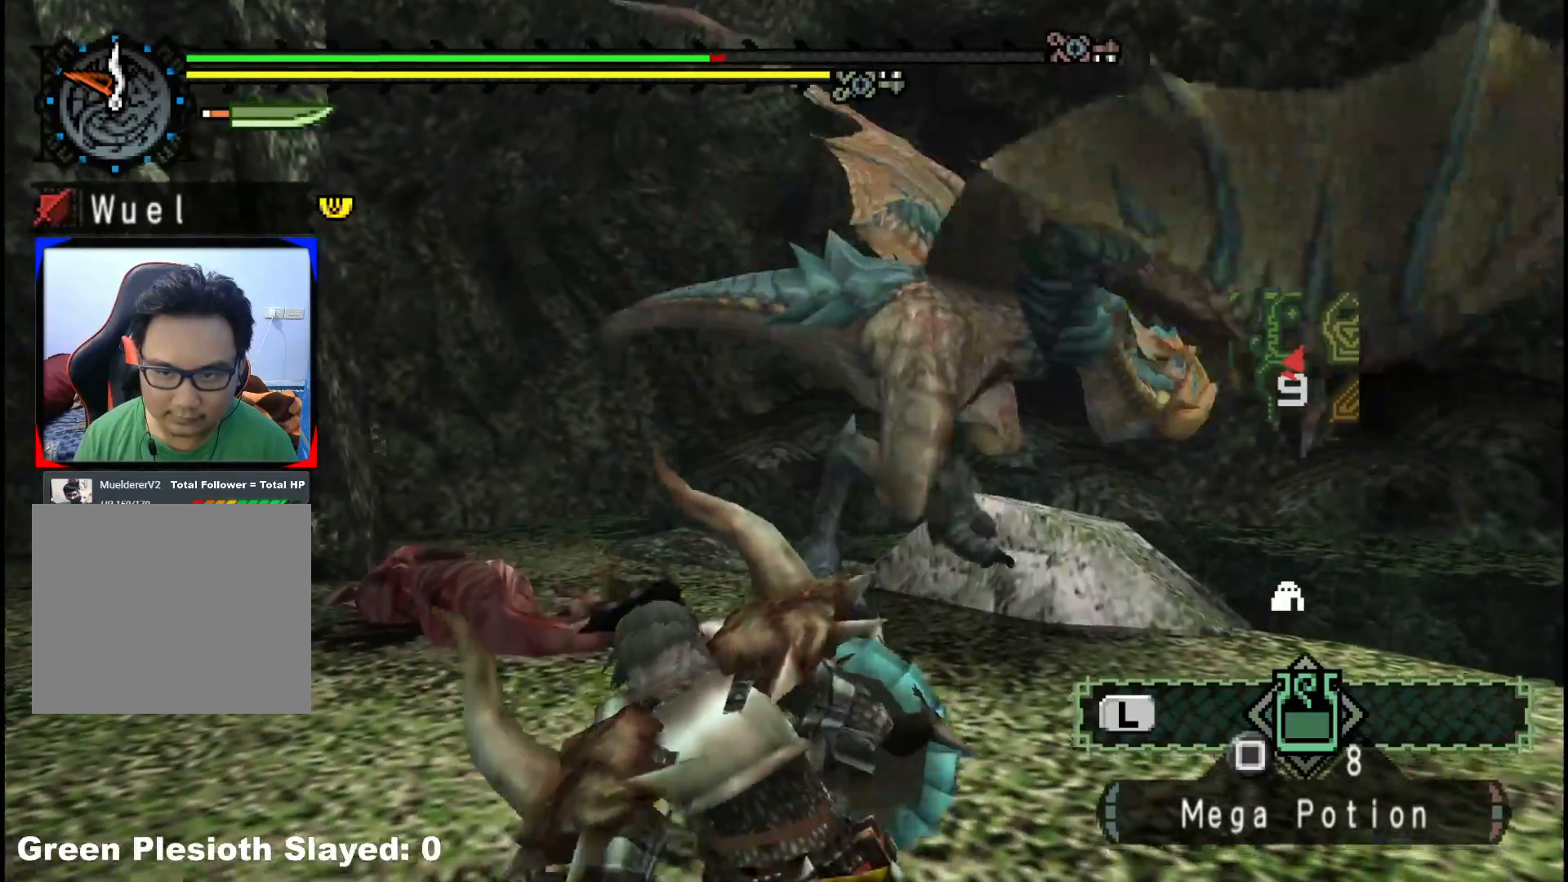
{"buttons": ["R1"], "left_stick": "left", "right_stick": "left", "events": [[33, "left_stick", "left"], [400, "right_stick", "left"], [467, "R1", "down"]]}
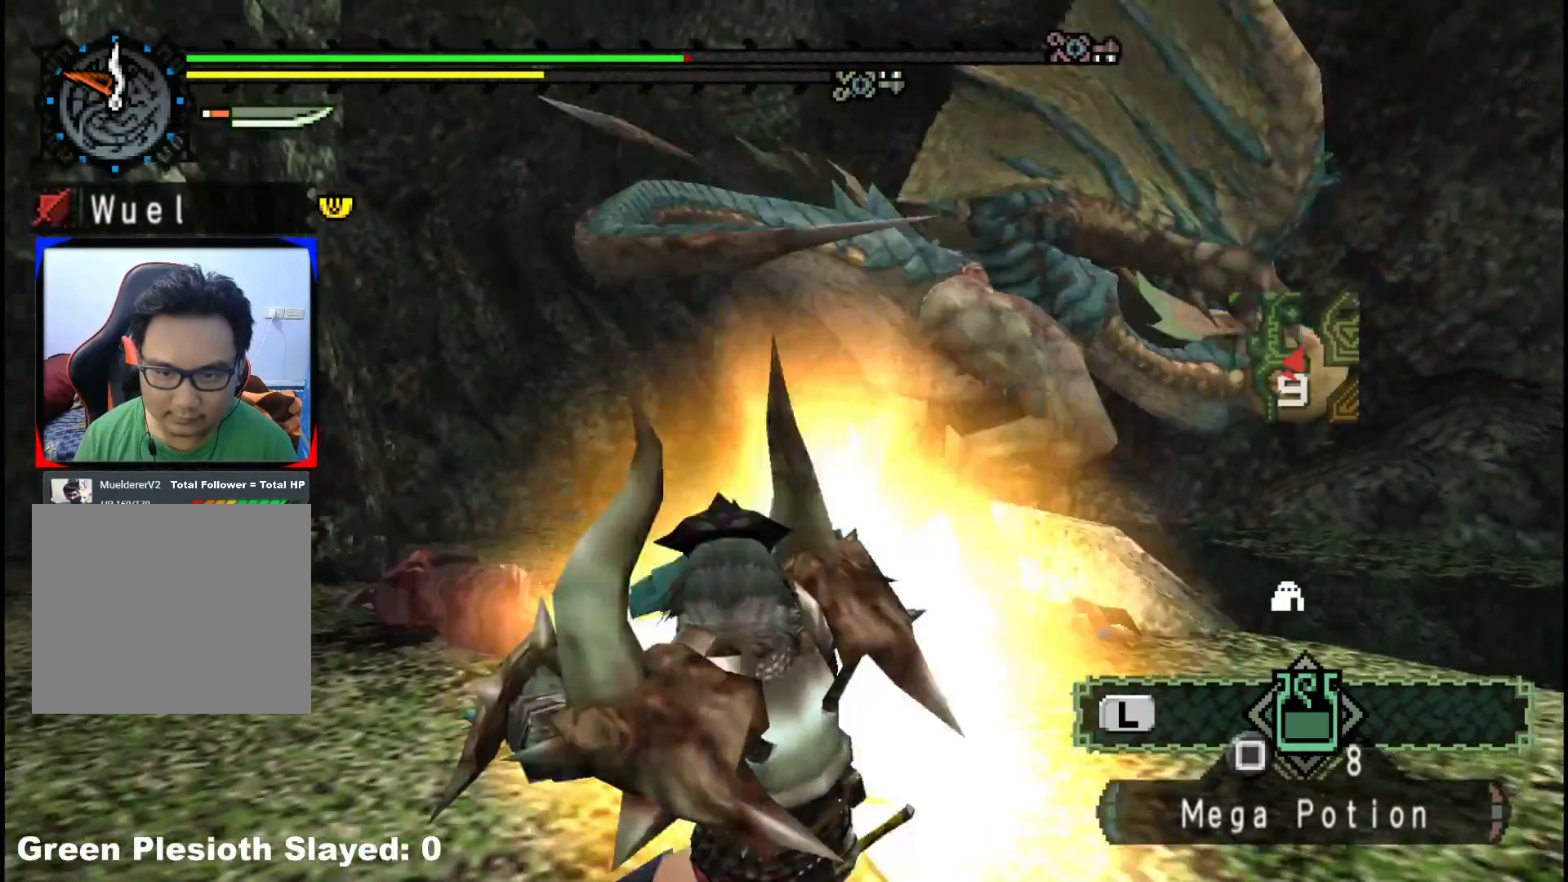
{"buttons": [], "left_stick": "center", "right_stick": "center", "events": [[67, "right_stick", "center"], [133, "R1", "up"], [200, "left_stick", "up"], [283, "left_stick", "center"]]}
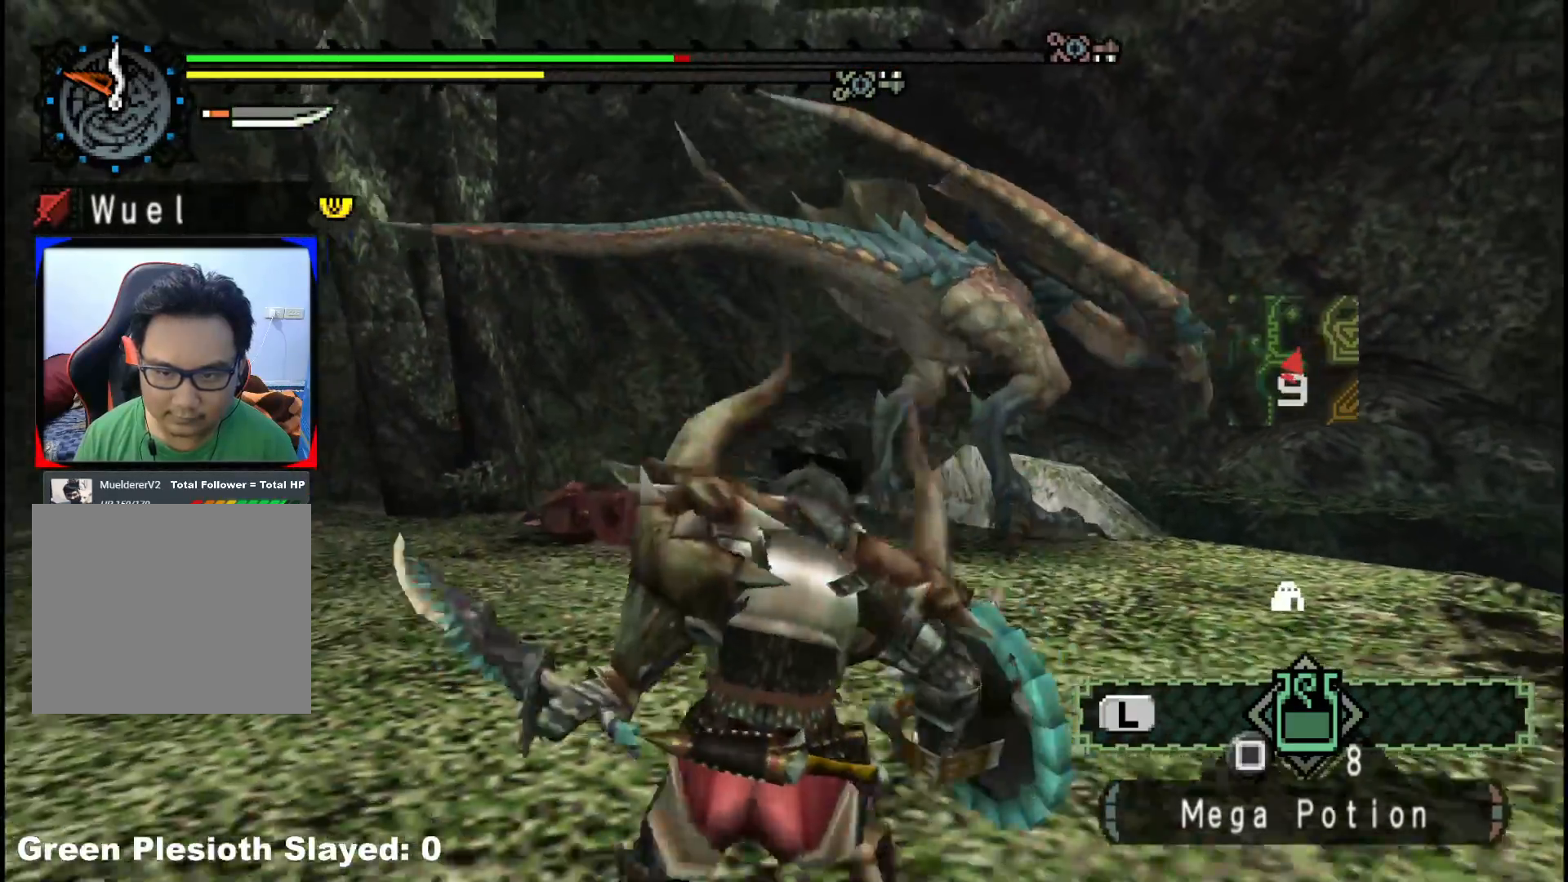
{"buttons": [], "left_stick": "up-right", "right_stick": "center", "events": [[367, "left_stick", "up-right"]]}
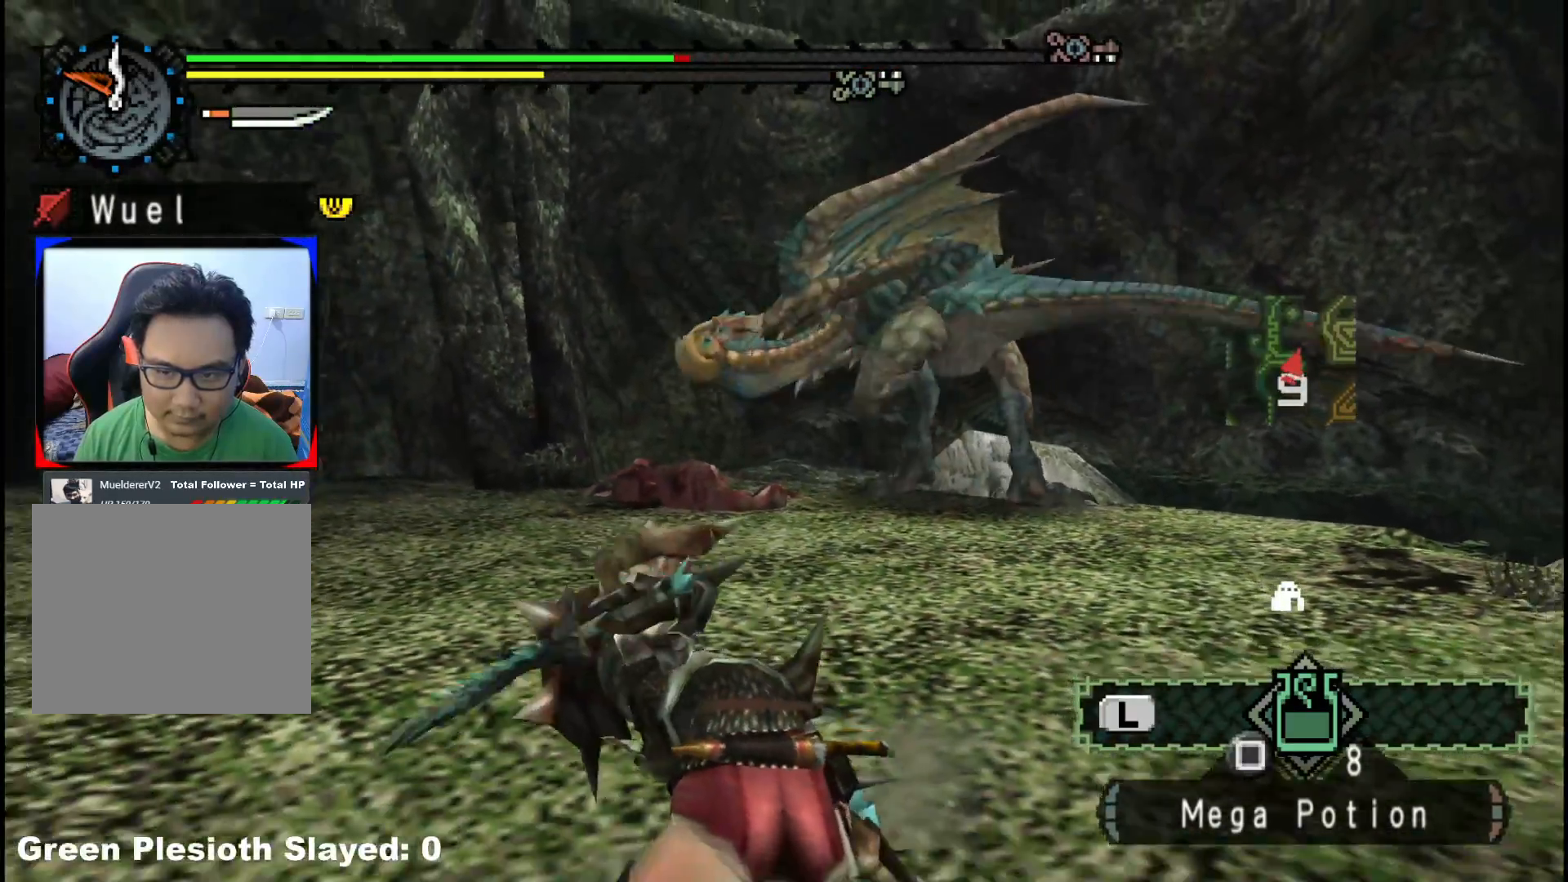
{"buttons": [], "left_stick": "up-right", "right_stick": "center", "events": [[250, "right_stick", "left"], [383, "right_stick", "center"]]}
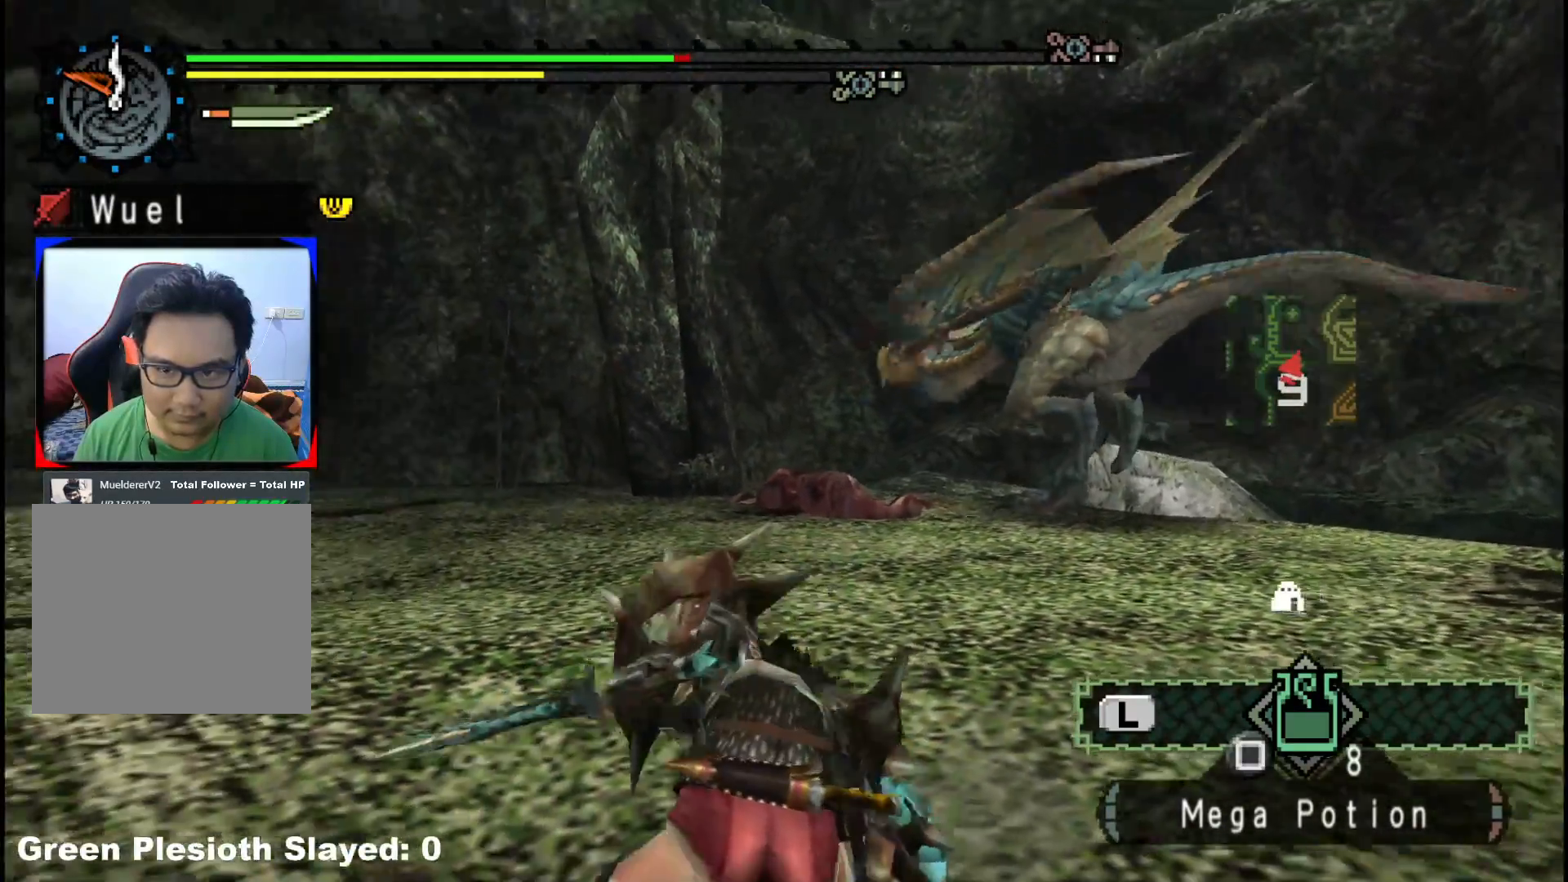
{"buttons": [], "left_stick": "up-right", "right_stick": "center", "events": []}
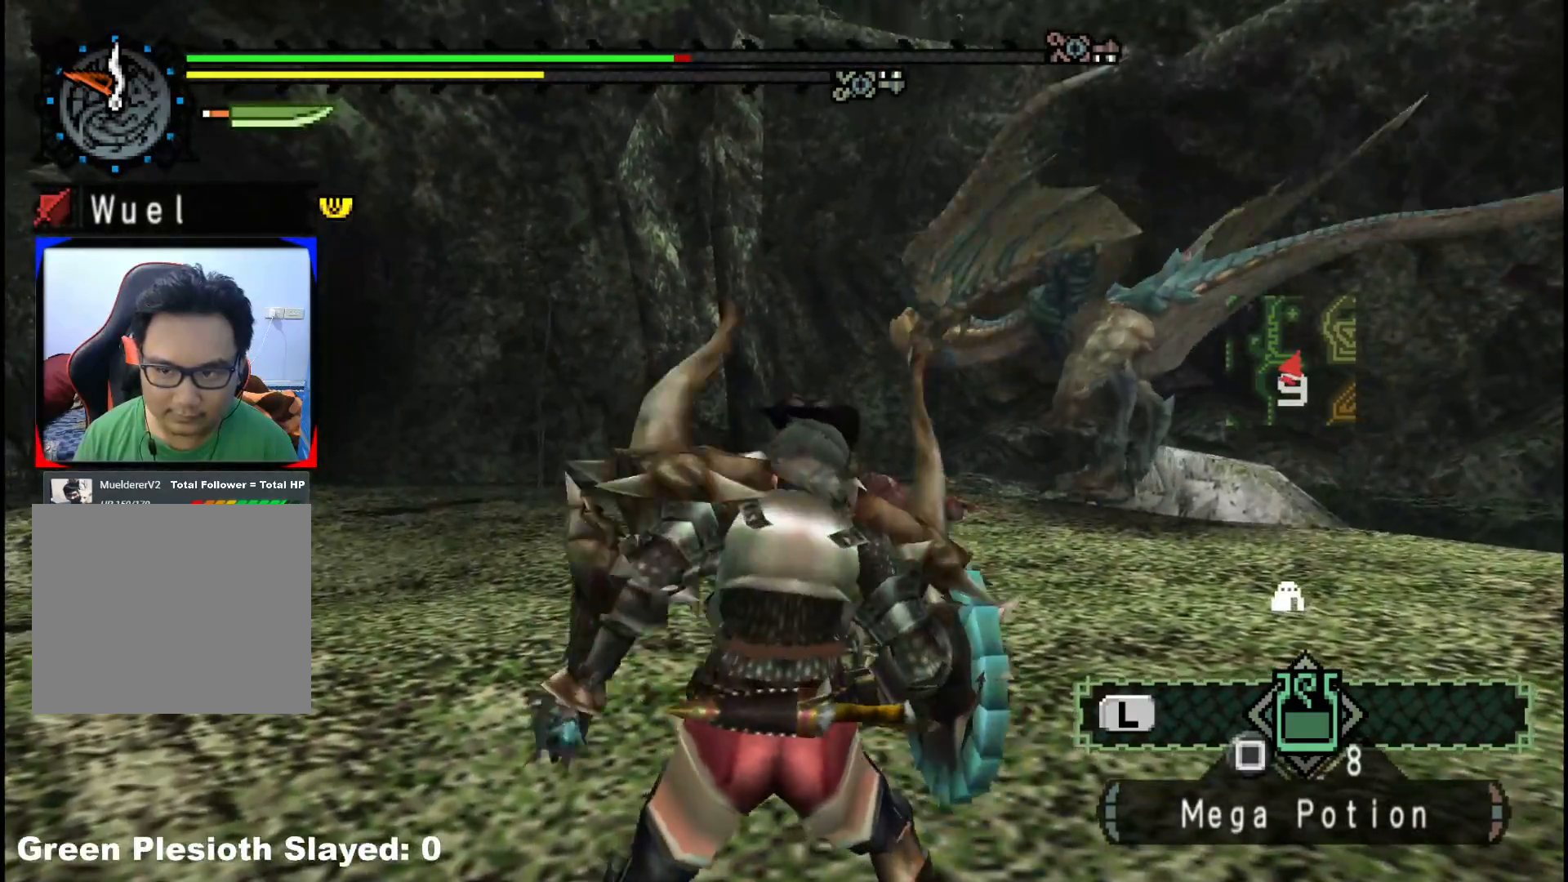
{"buttons": [], "left_stick": "up-right", "right_stick": "center", "events": []}
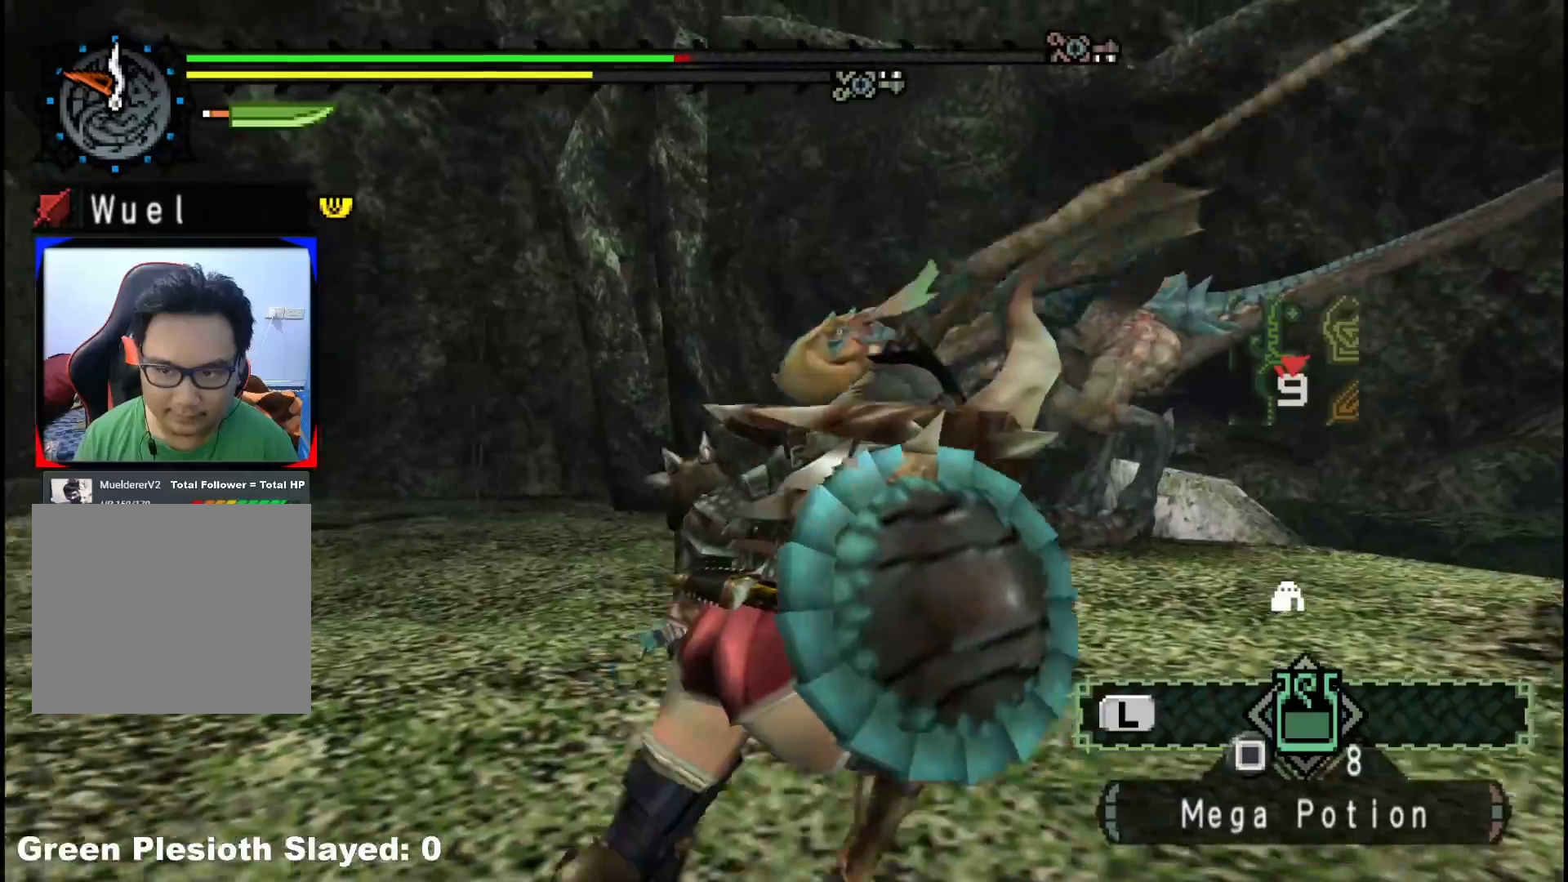
{"buttons": [], "left_stick": "right", "right_stick": "center", "events": [[167, "left_stick", "right"]]}
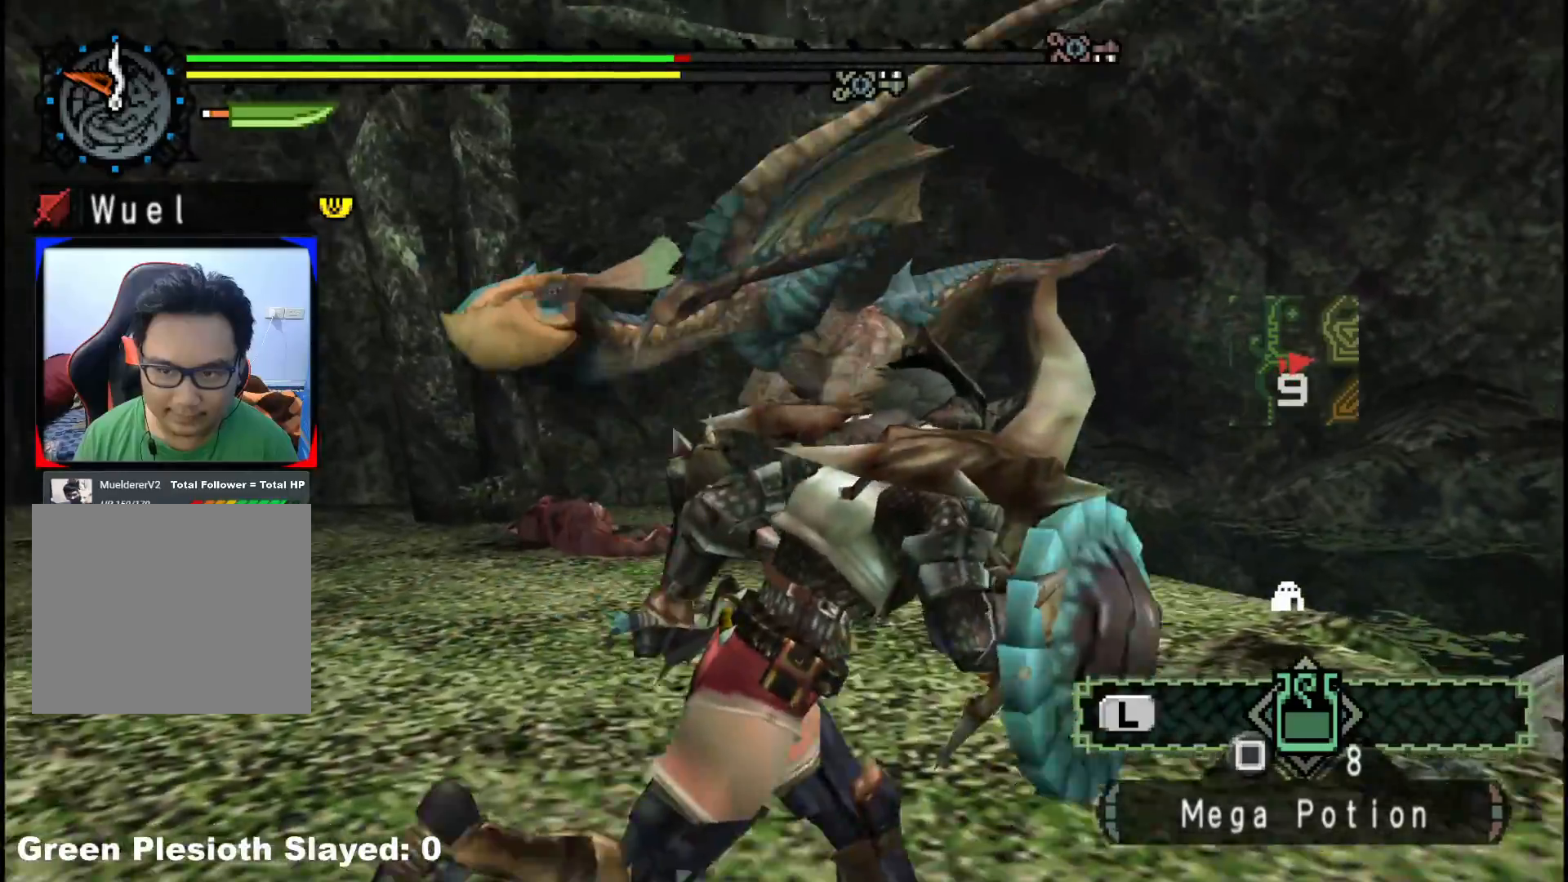
{"buttons": [], "left_stick": "up-right", "right_stick": "center", "events": [[167, "left_stick", "up-right"]]}
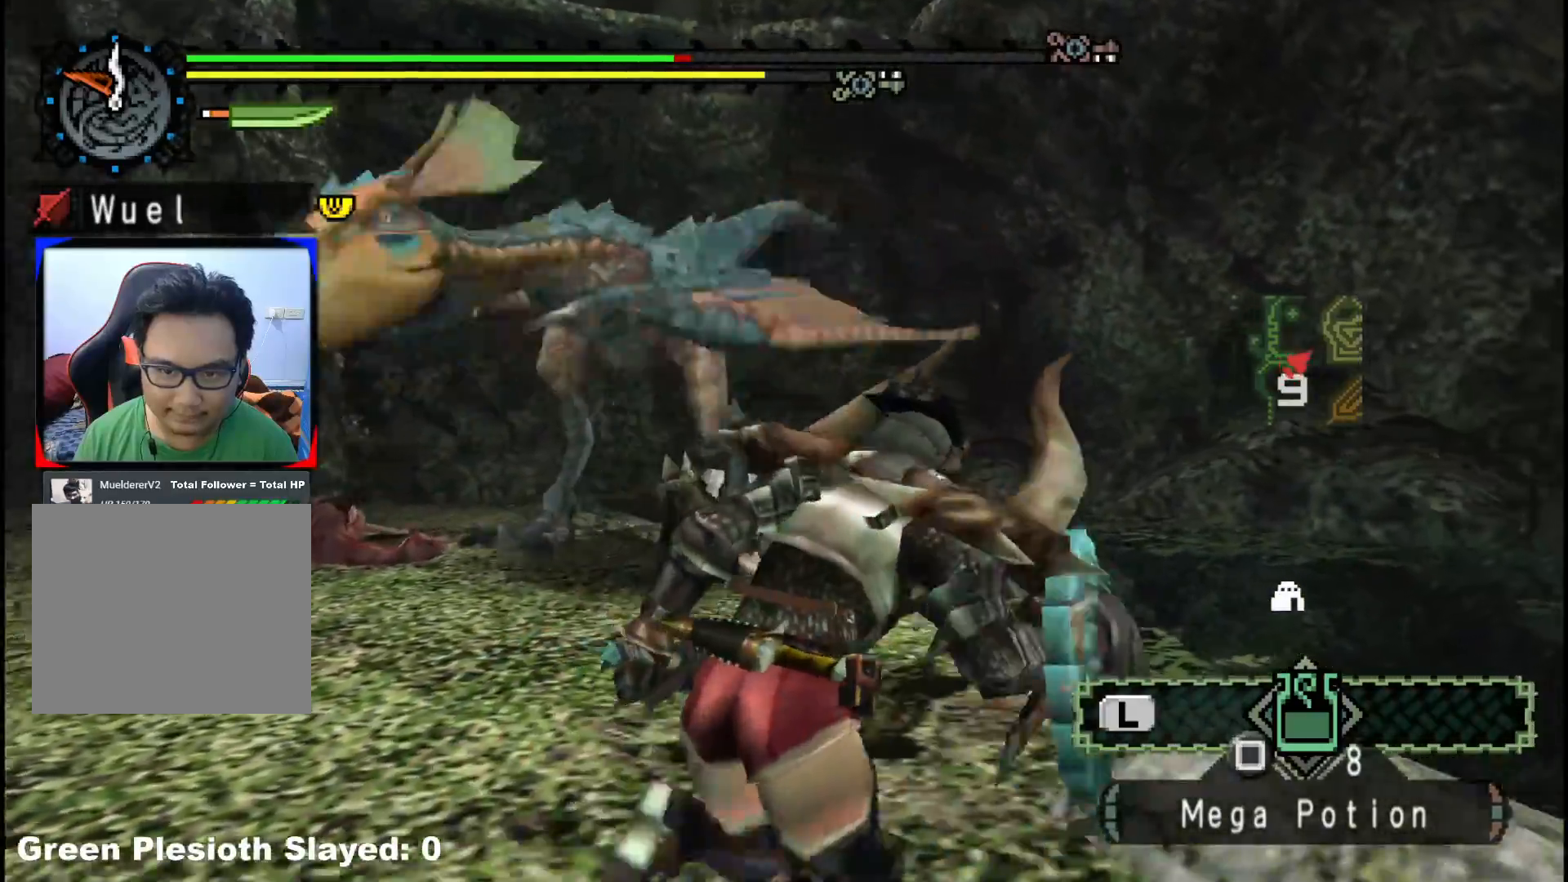
{"buttons": [], "left_stick": "up-left", "right_stick": "center", "events": [[183, "left_stick", "up"], [317, "left_stick", "up-left"], [333, "B", "down"], [350, "Y", "down"], [467, "Y", "up"], [483, "B", "up"]]}
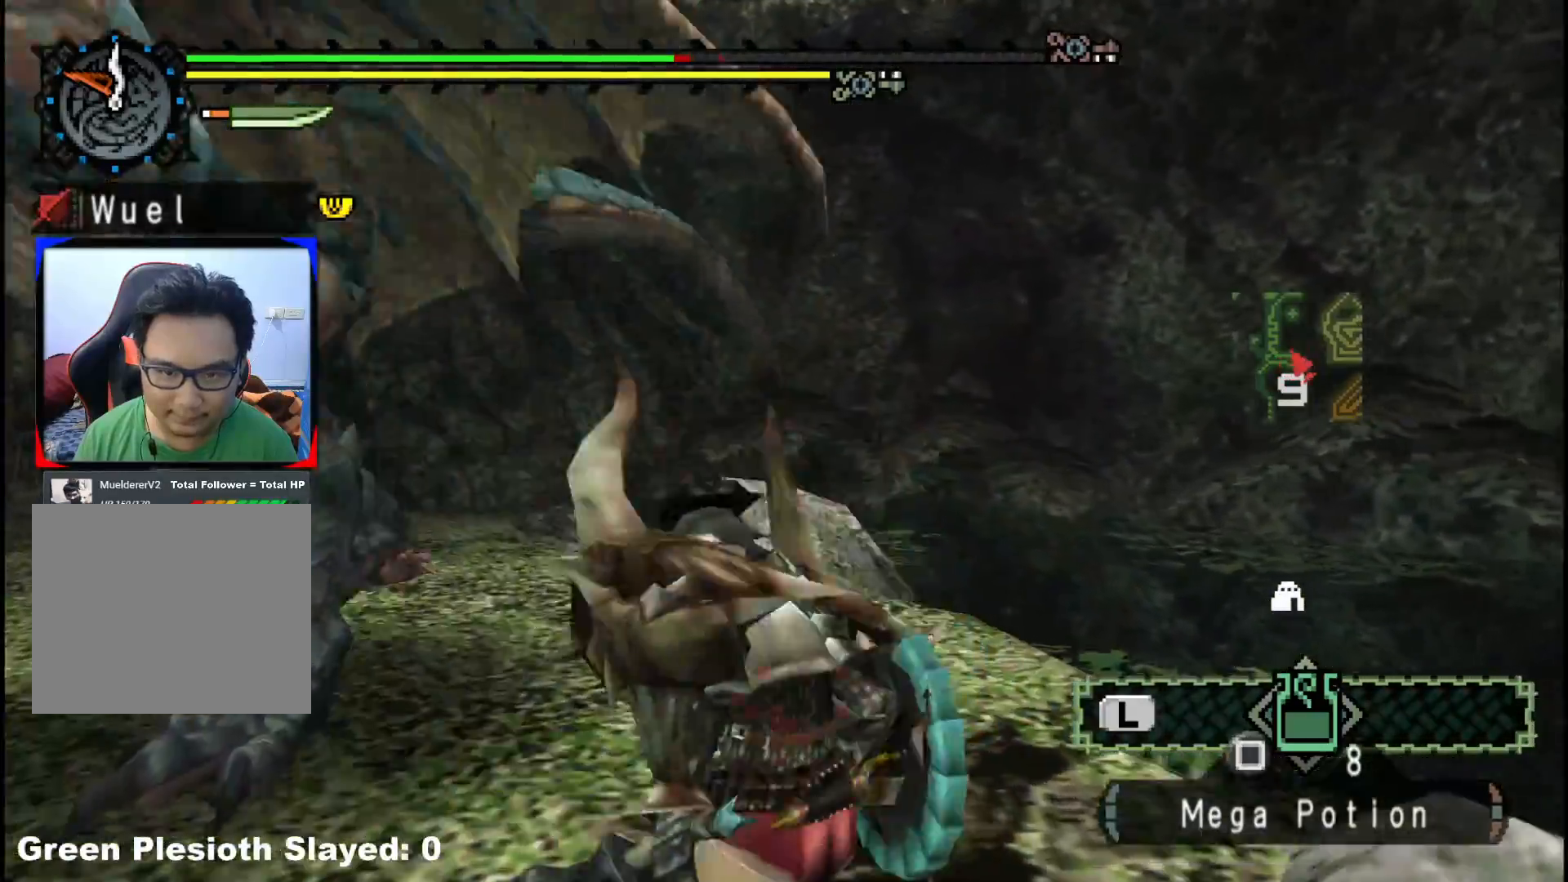
{"buttons": [], "left_stick": "left", "right_stick": "left", "events": [[50, "right_stick", "down-left"], [117, "left_stick", "left"], [183, "right_stick", "left"]]}
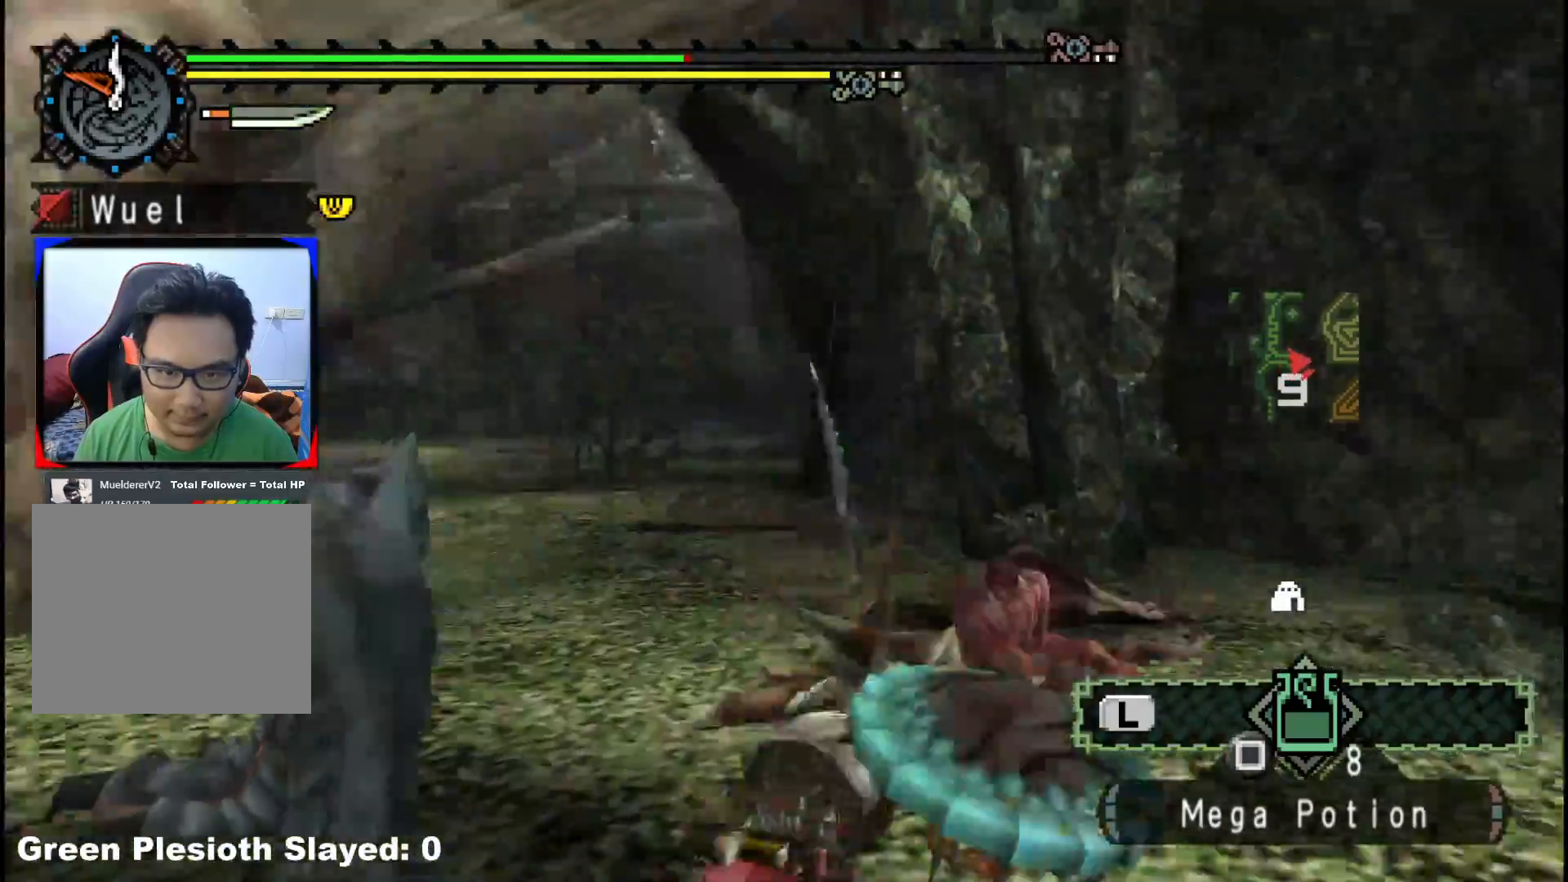
{"buttons": [], "left_stick": "up-right", "right_stick": "center", "events": [[100, "right_stick", "center"], [133, "left_stick", "center"], [317, "left_stick", "up-right"], [317, "right_stick", "left"], [483, "right_stick", "center"]]}
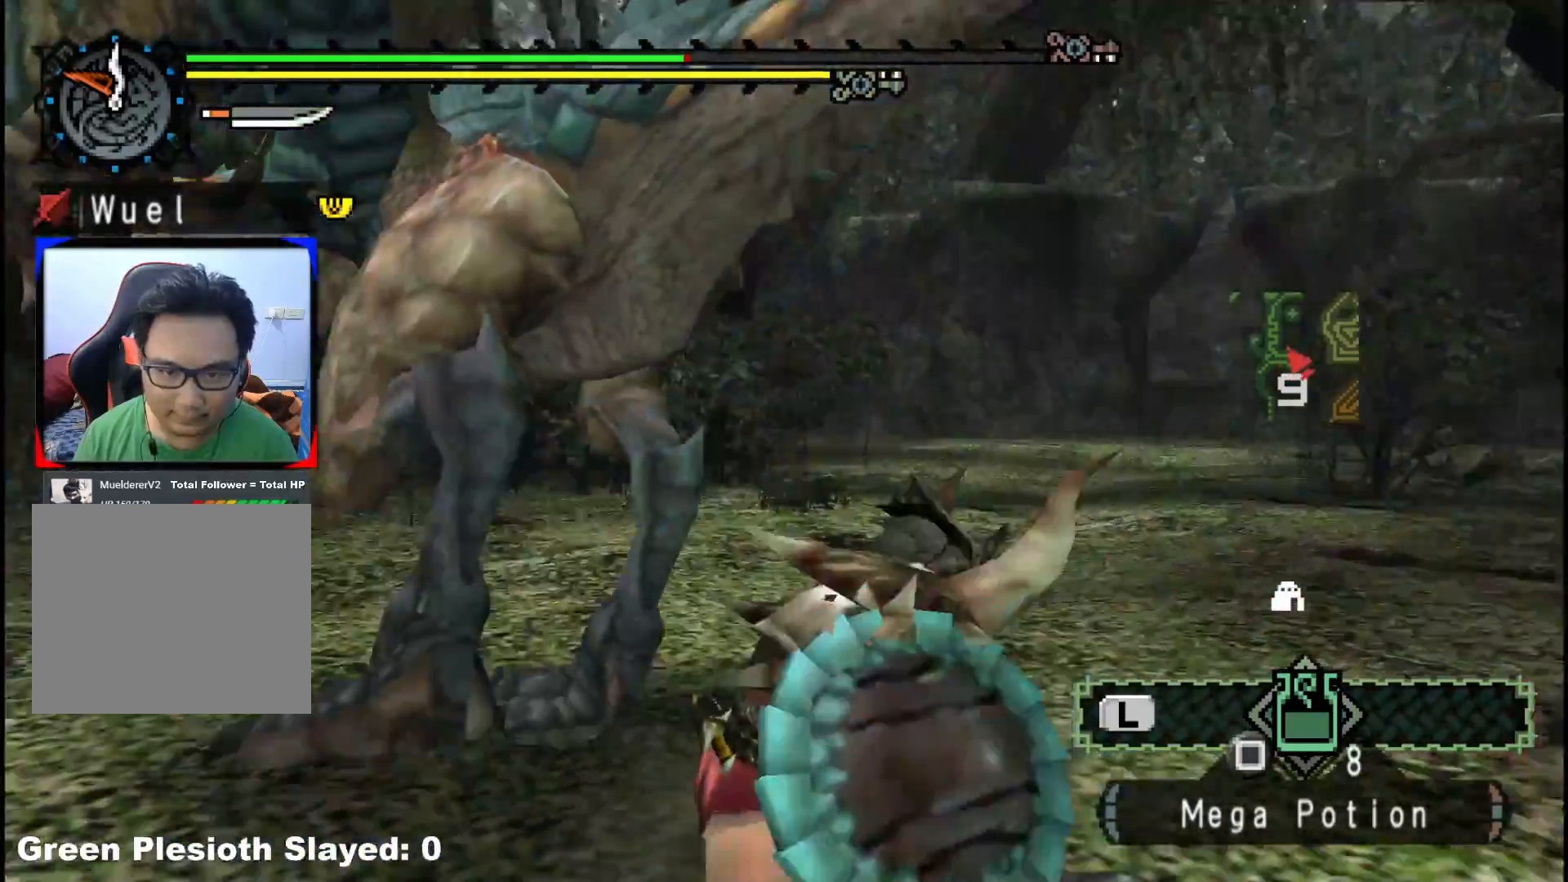
{"buttons": [], "left_stick": "up-right", "right_stick": "left", "events": [[333, "right_stick", "left"]]}
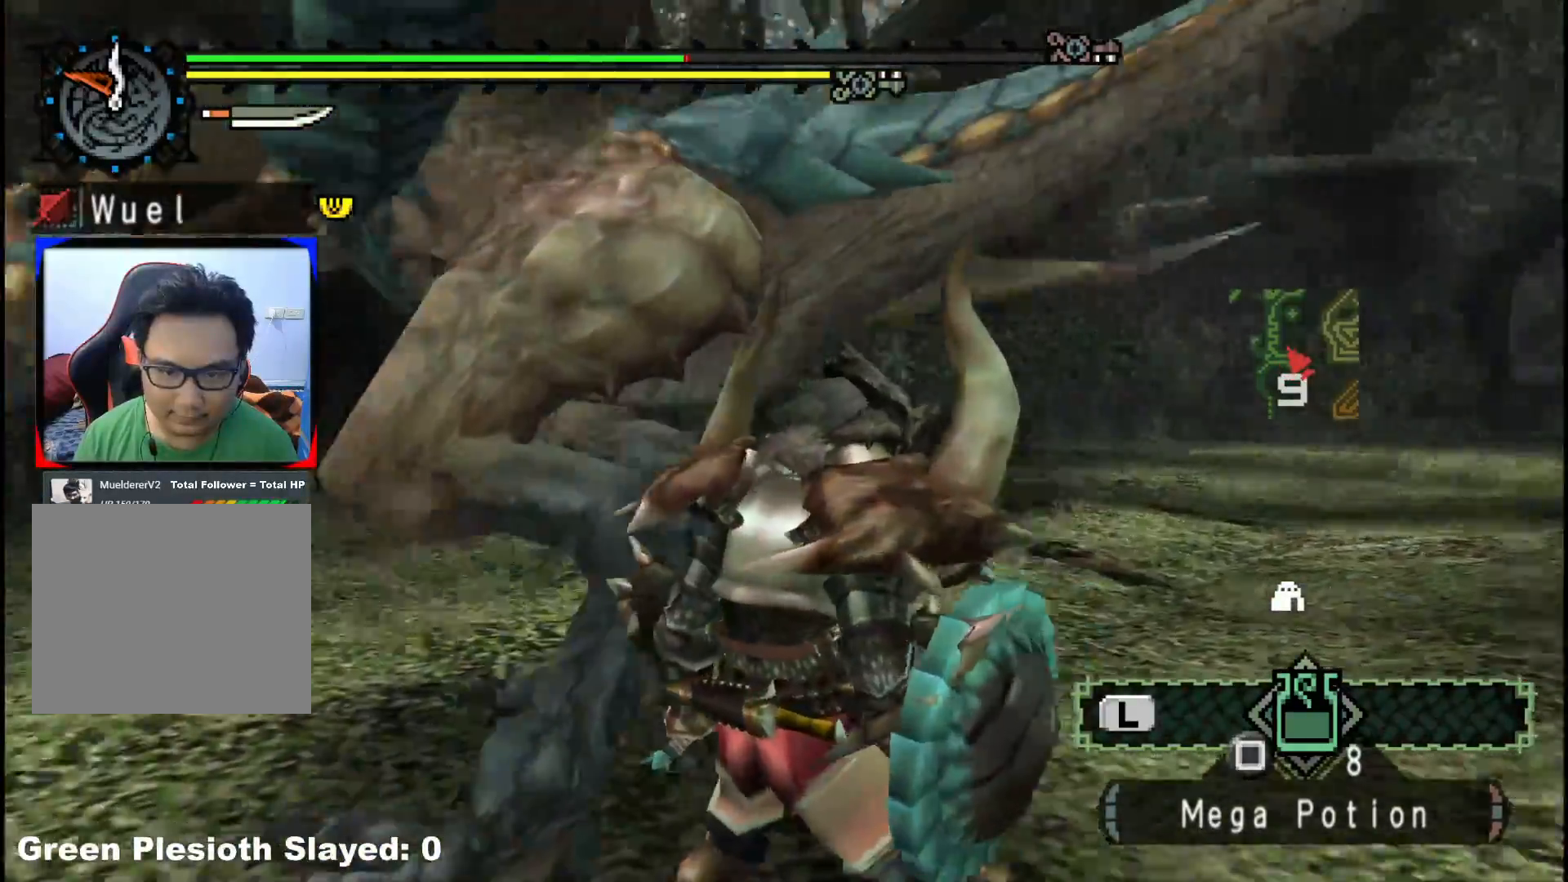
{"buttons": [], "left_stick": "center", "right_stick": "left", "events": [[17, "right_stick", "center"], [183, "Y", "down"], [183, "left_stick", "up"], [300, "Y", "up"], [367, "left_stick", "center"], [483, "right_stick", "left"]]}
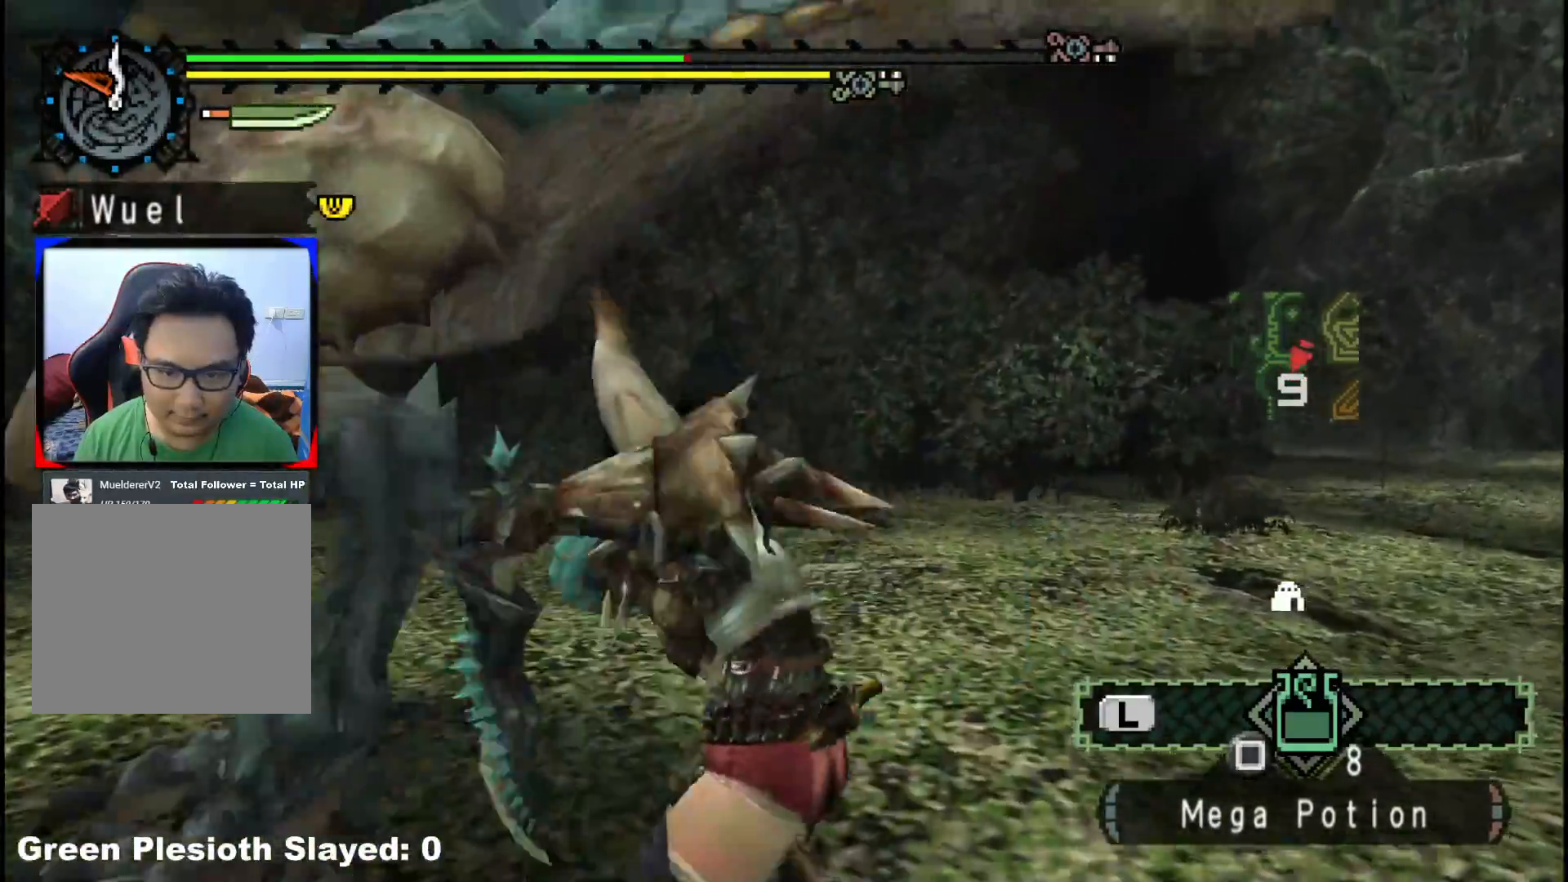
{"buttons": ["B"], "left_stick": "down-left", "right_stick": "center", "events": [[50, "left_stick", "down-left"], [167, "right_stick", "center"], [250, "B", "down"], [367, "B", "up"], [450, "B", "down"]]}
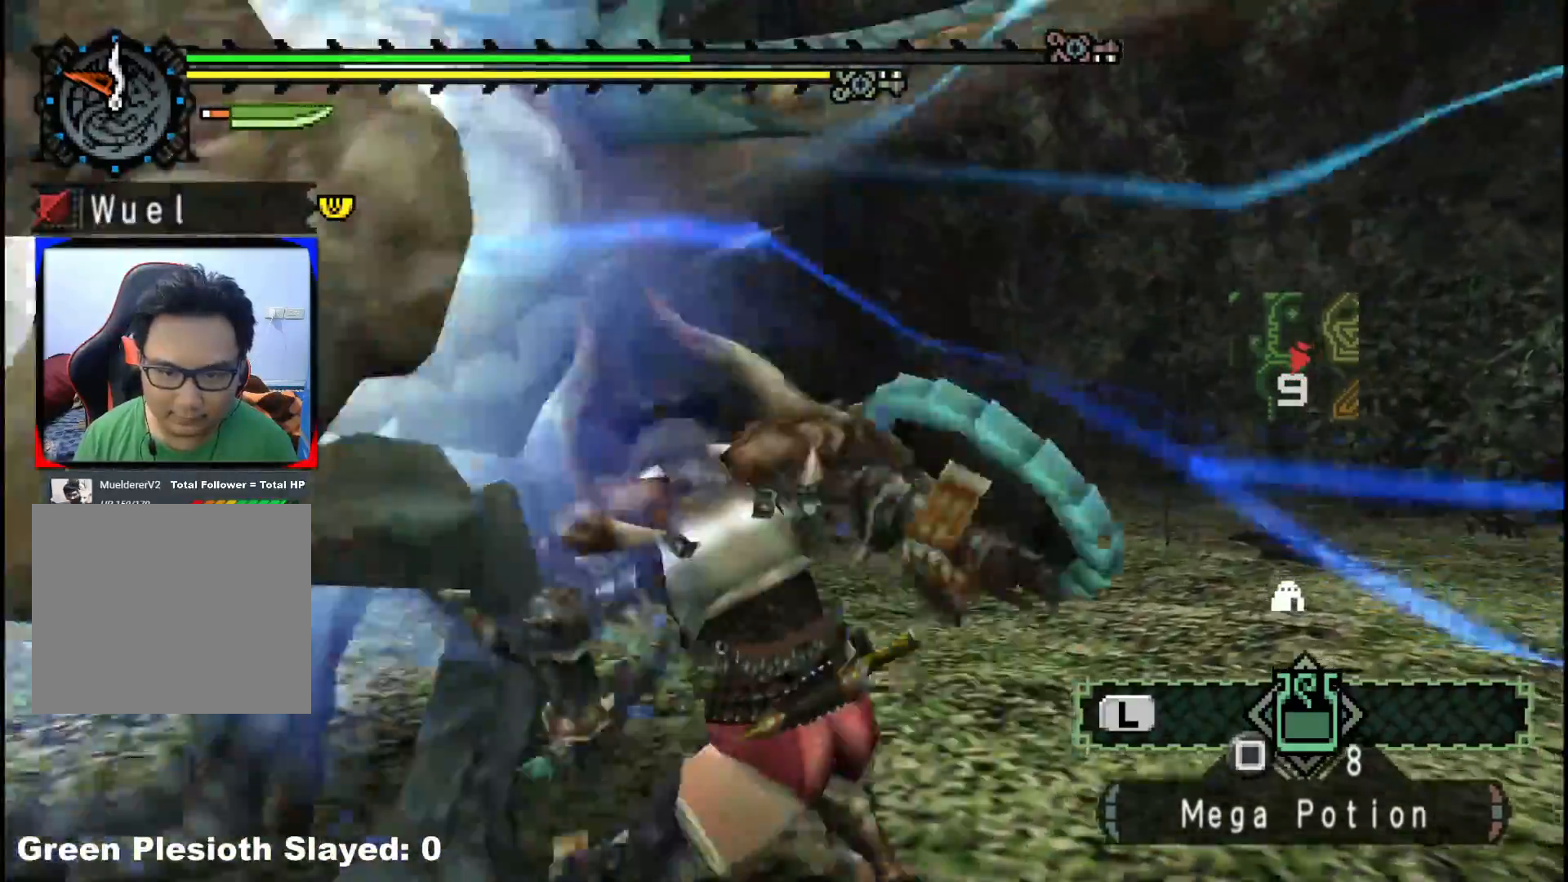
{"buttons": [], "left_stick": "down-left", "right_stick": "left", "events": [[50, "B", "up"], [133, "B", "down"], [233, "B", "up"], [350, "right_stick", "left"]]}
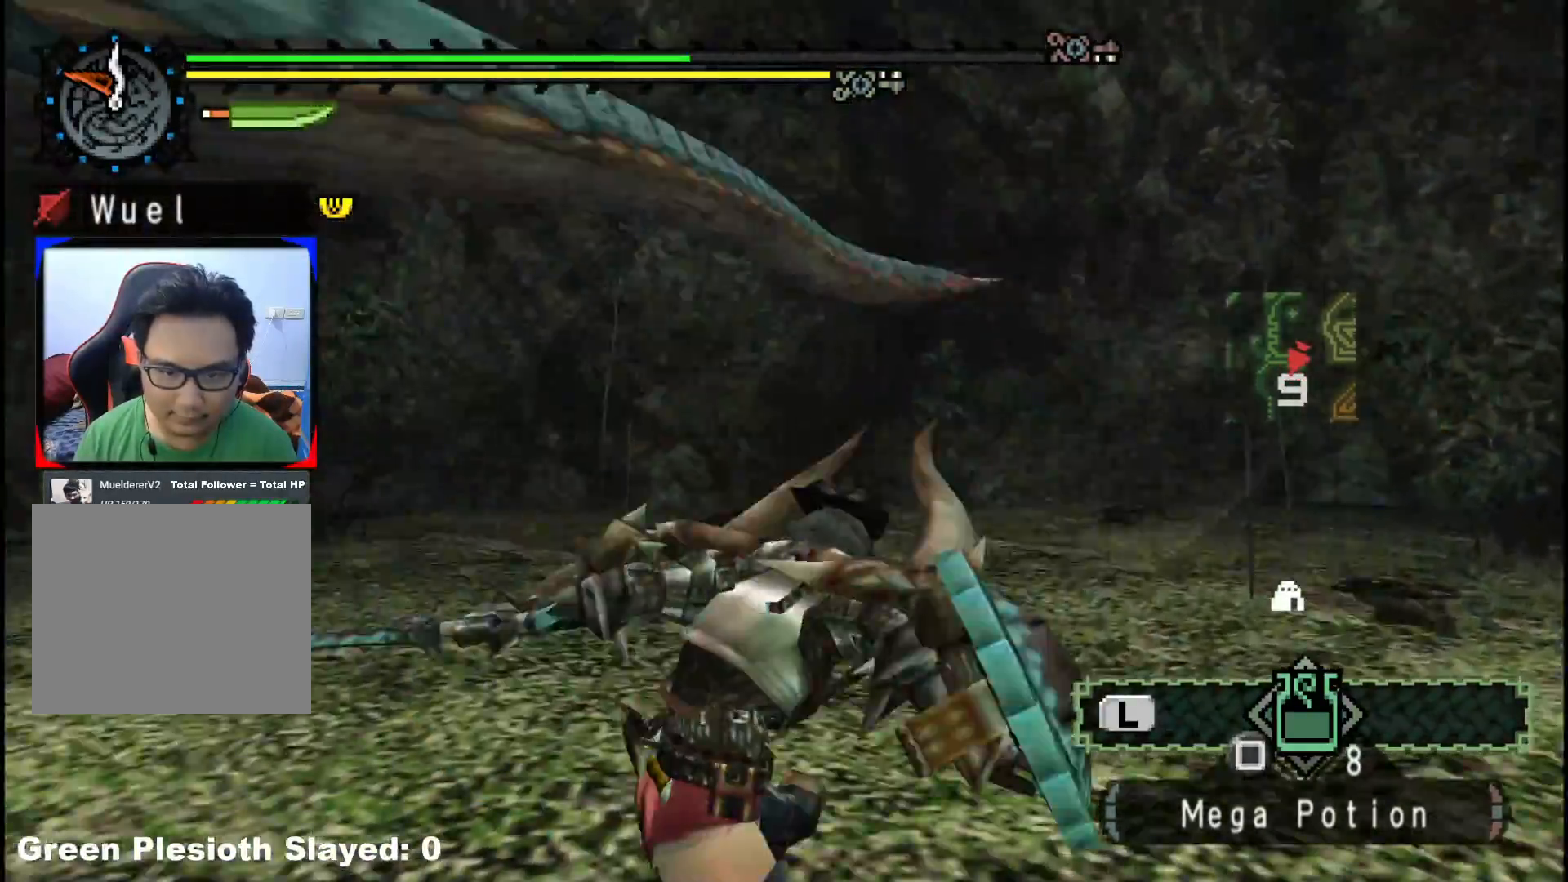
{"buttons": [], "left_stick": "down-right", "right_stick": "center", "events": [[167, "left_stick", "center"], [333, "left_stick", "down-right"], [483, "right_stick", "center"]]}
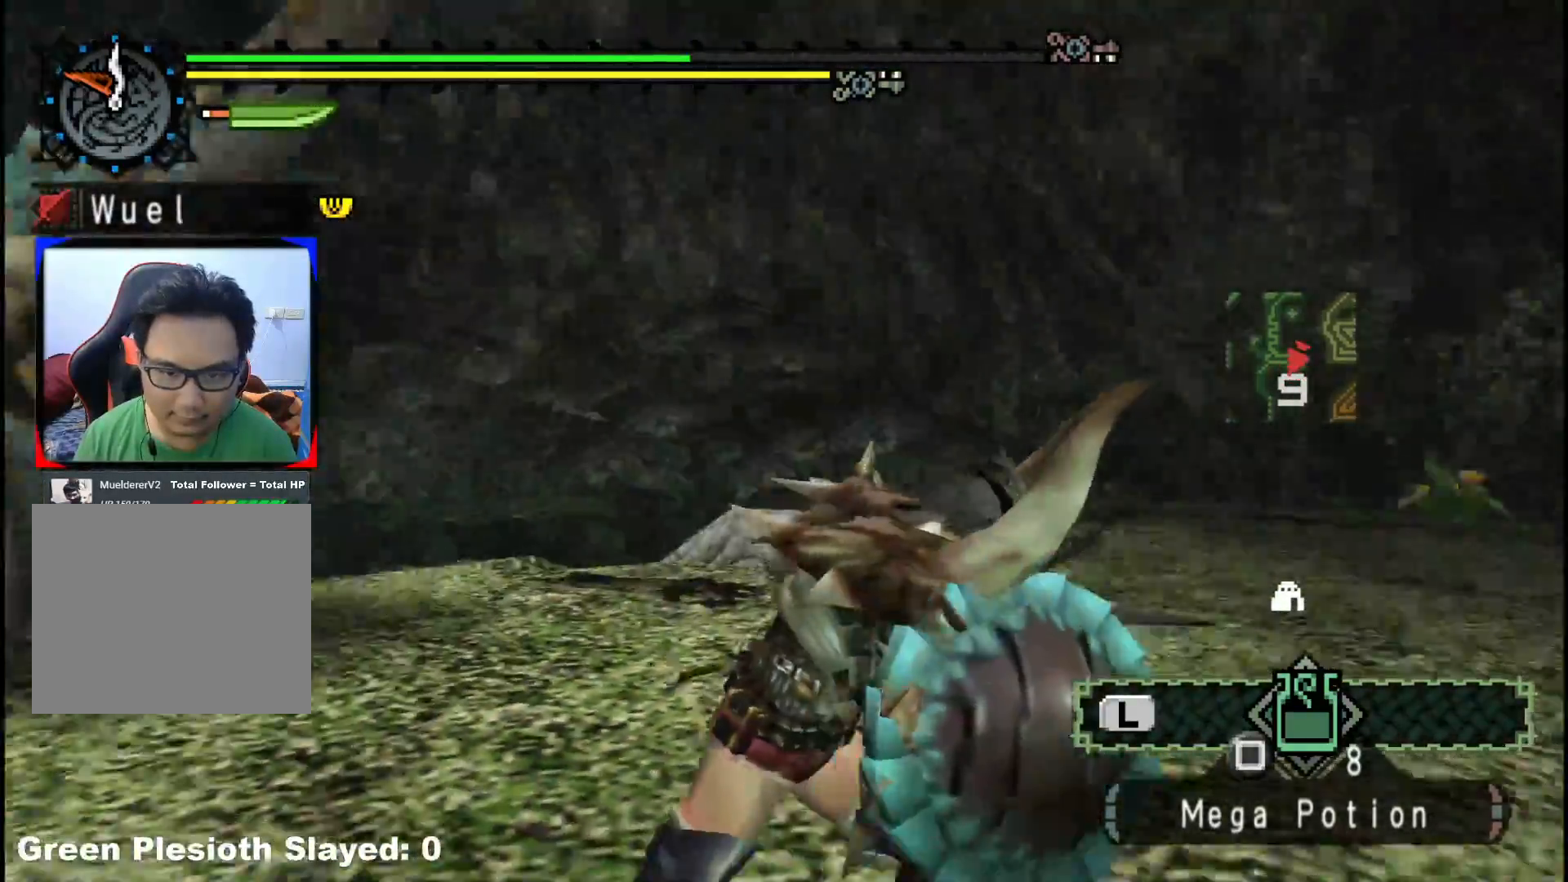
{"buttons": [], "left_stick": "up-left", "right_stick": "center", "events": [[150, "left_stick", "up"], [250, "left_stick", "up-left"]]}
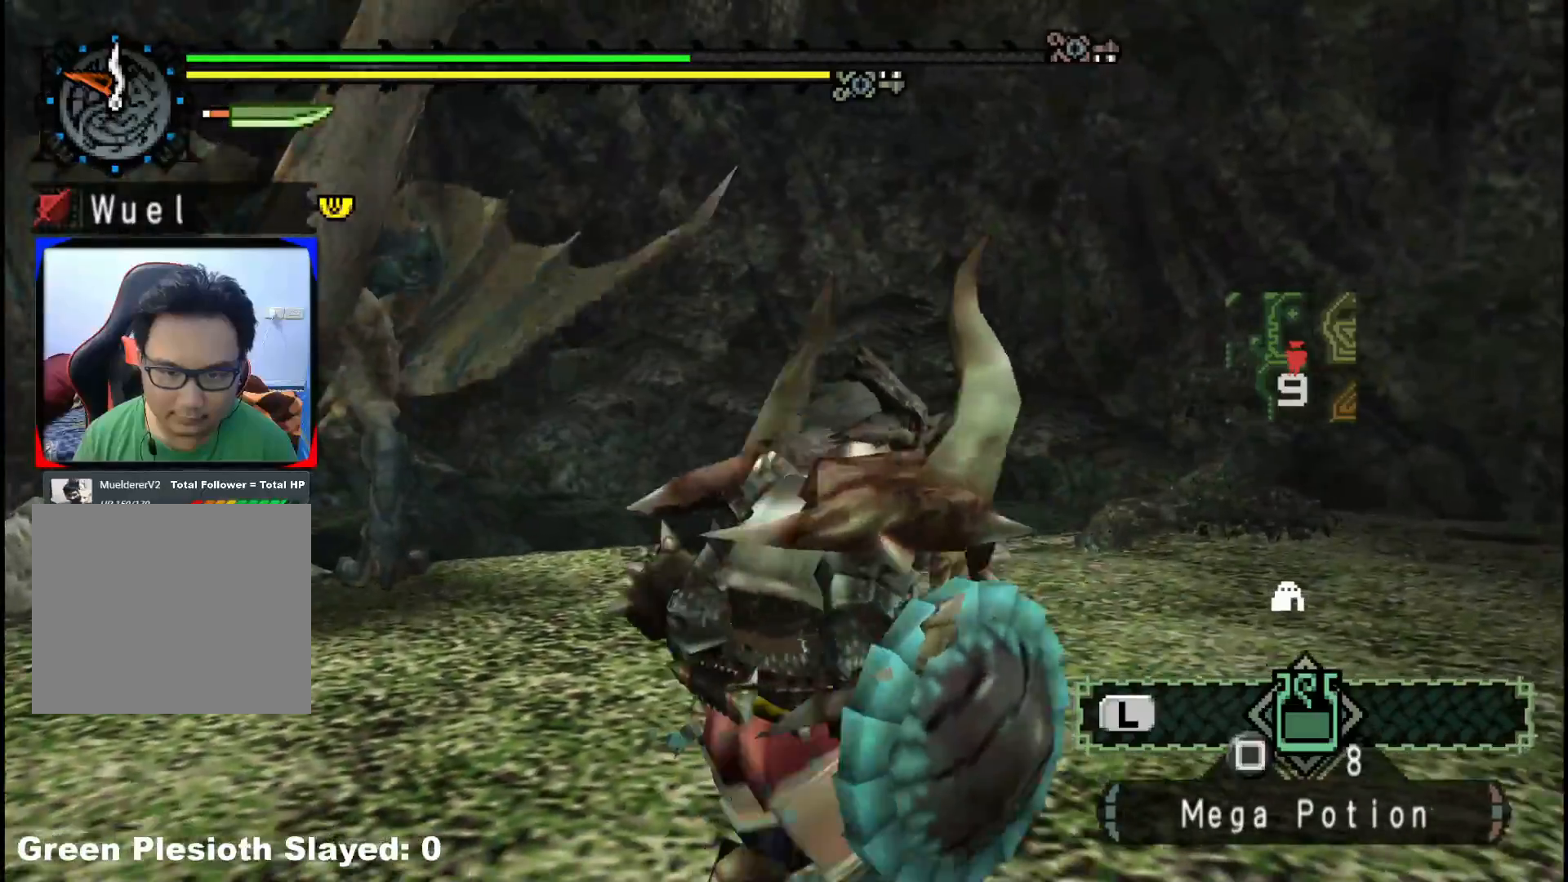
{"buttons": [], "left_stick": "up-left", "right_stick": "center", "events": [[117, "B", "down"], [233, "B", "up"], [283, "B", "down"], [433, "B", "up"]]}
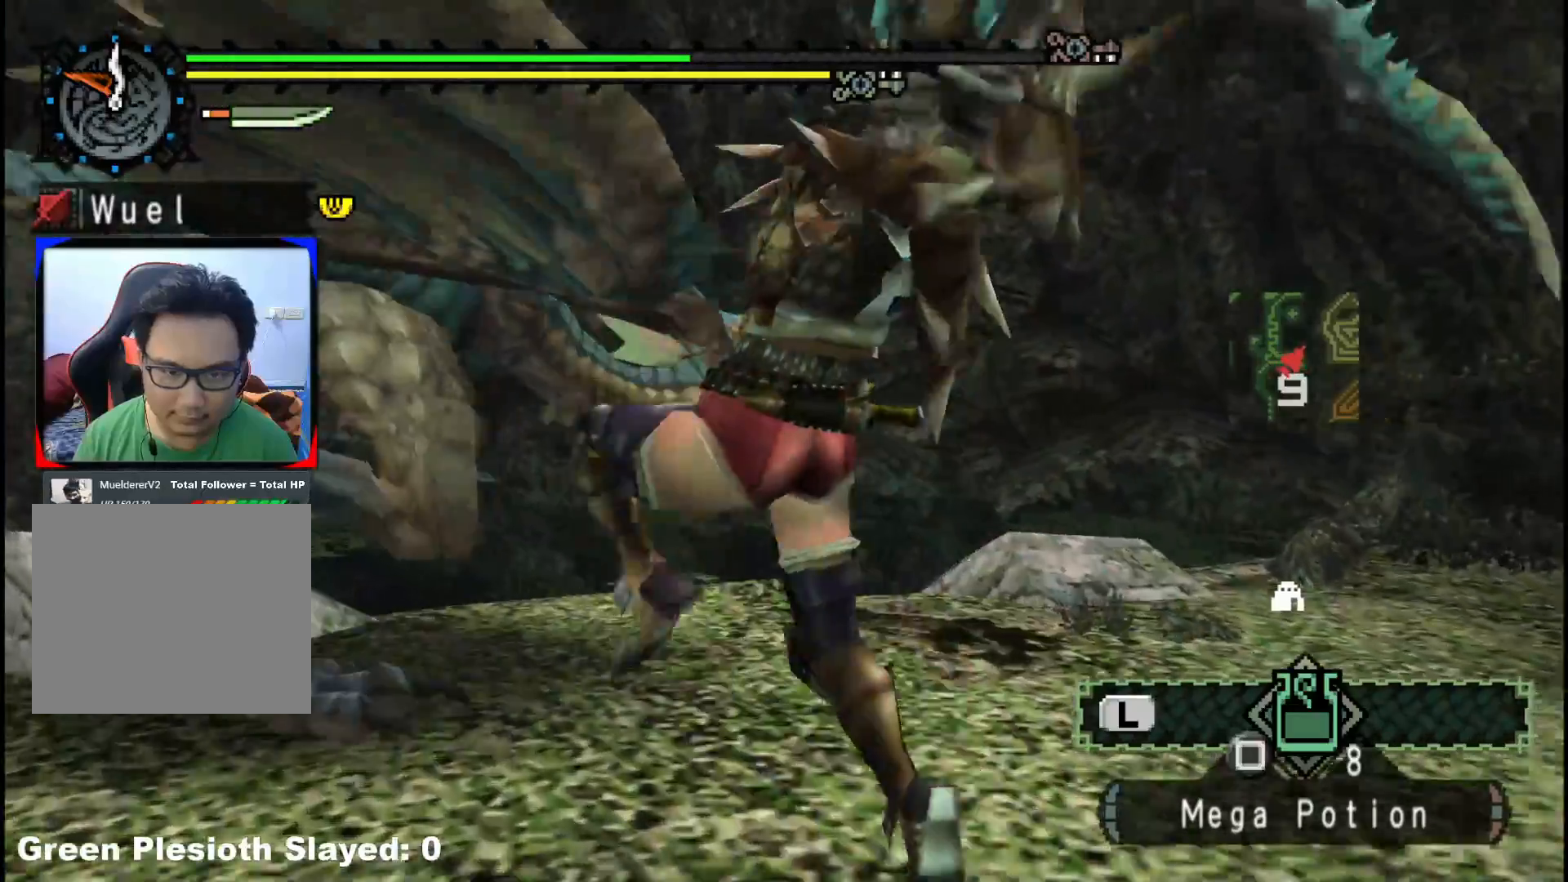
{"buttons": [], "left_stick": "center", "right_stick": "center", "events": [[17, "left_stick", "left"], [67, "right_stick", "left"], [217, "right_stick", "center"], [283, "left_stick", "center"], [300, "Y", "down"], [417, "Y", "up"]]}
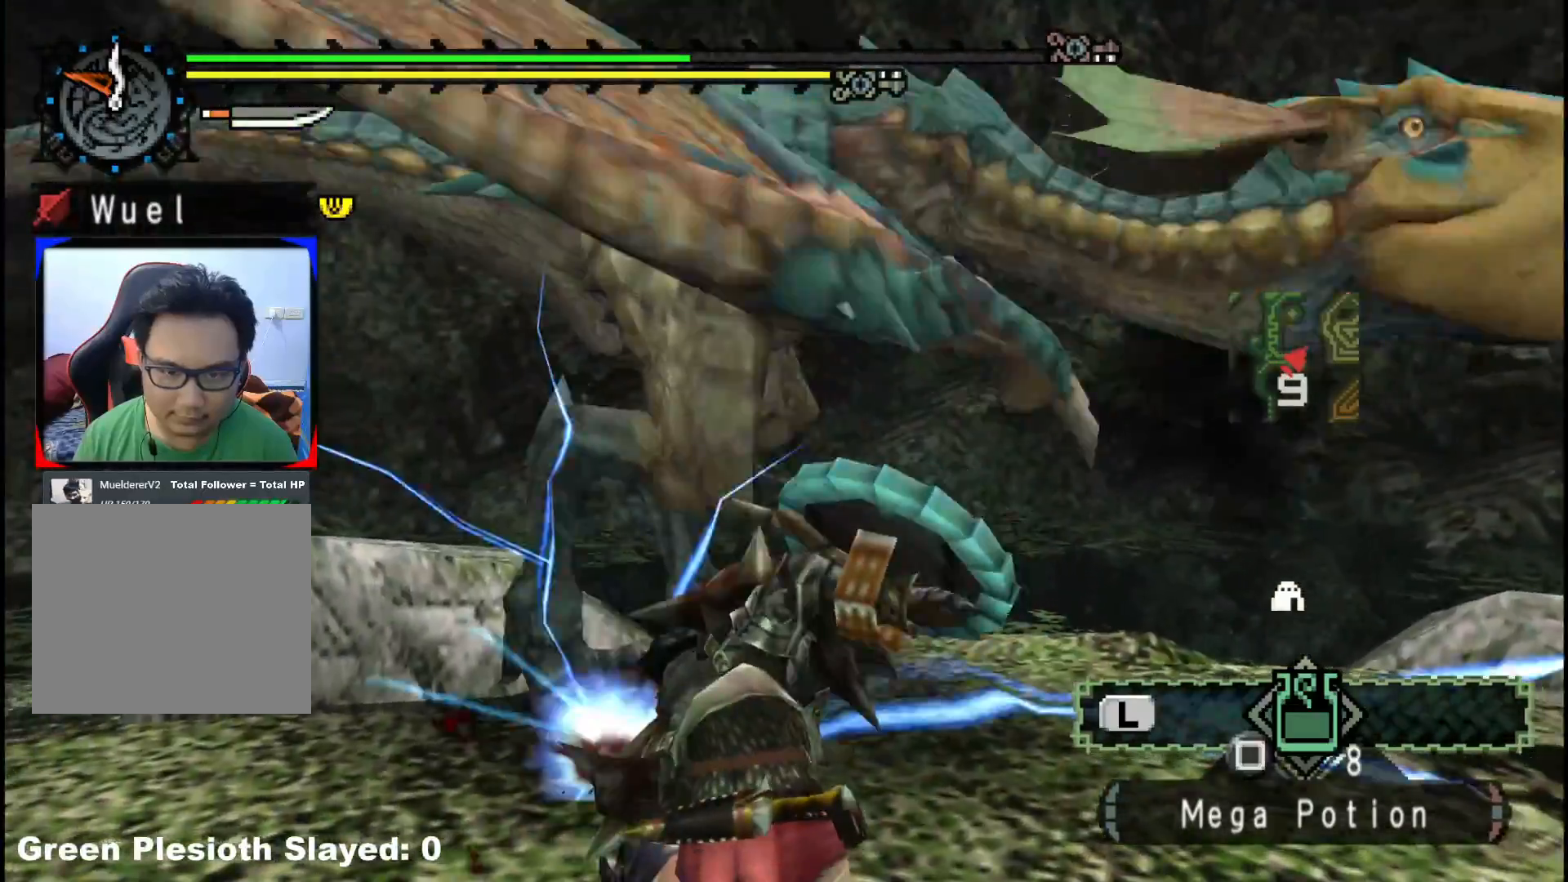
{"buttons": ["Y"], "left_stick": "up-right", "right_stick": "center", "events": [[17, "Y", "down"], [67, "left_stick", "right"], [117, "left_stick", "up-right"], [167, "Y", "up"], [250, "Y", "down"], [400, "Y", "up"], [483, "Y", "down"]]}